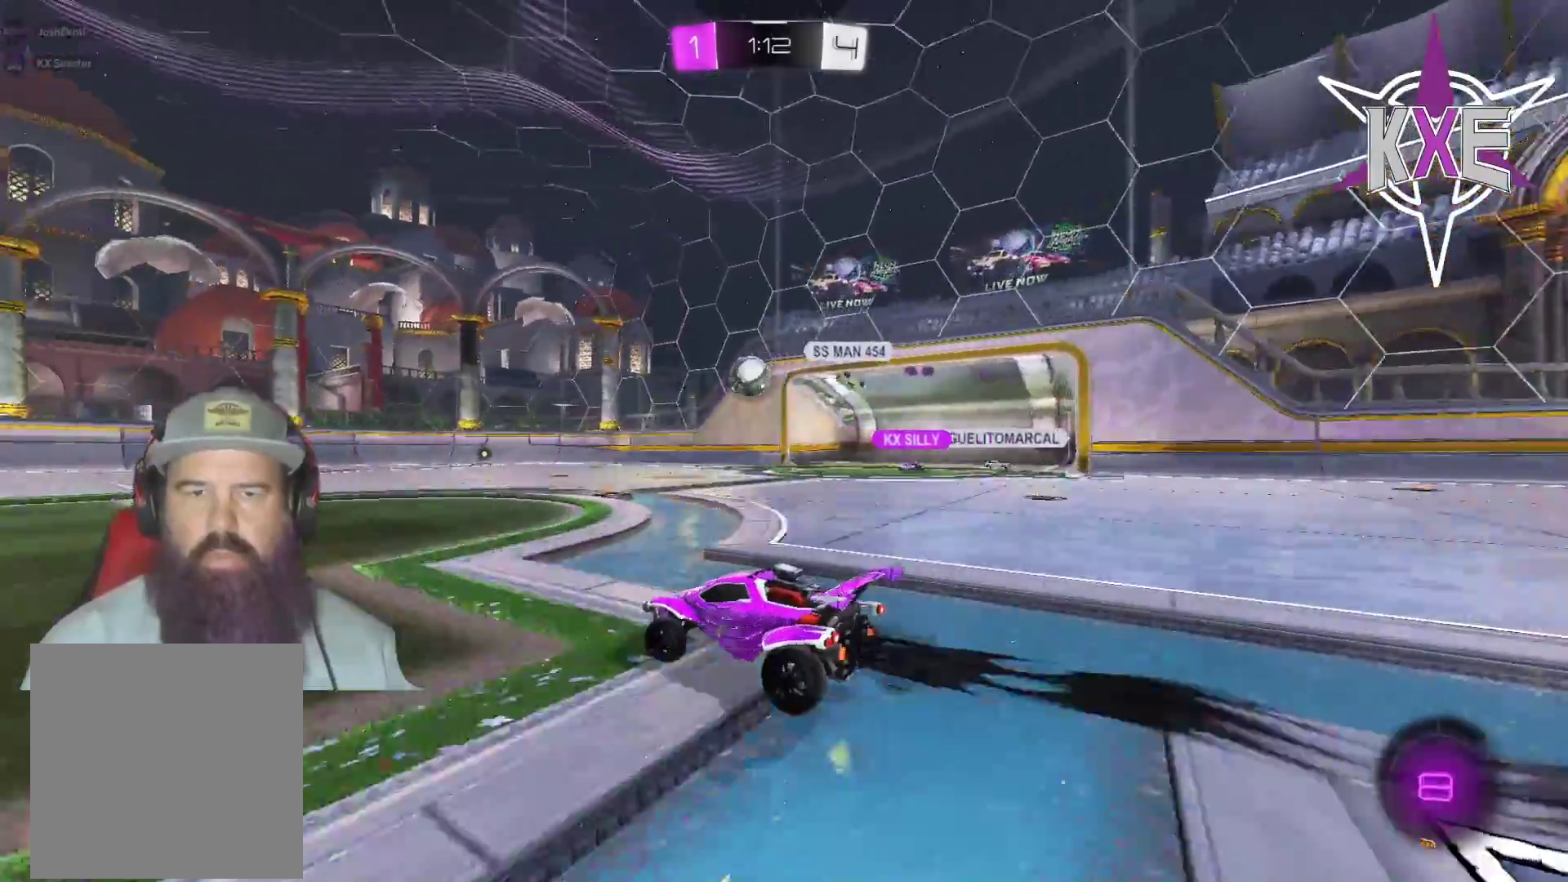
Gameplay with a controller (PlayStation layout); each line is a JSON object with the inputs held at the frame after it (dt_ms = milliseconds from this image to that frame). "events" lists button and stick changes between this image and that frame as [ms after this image, input, new state], when the widget could be followed in between.
{"dt_ms": 500, "buttons": ["R1", "R2"], "left_stick": "left", "right_stick": "center", "events": [[83, "left_stick", "up-left"], [350, "left_stick", "left"]]}
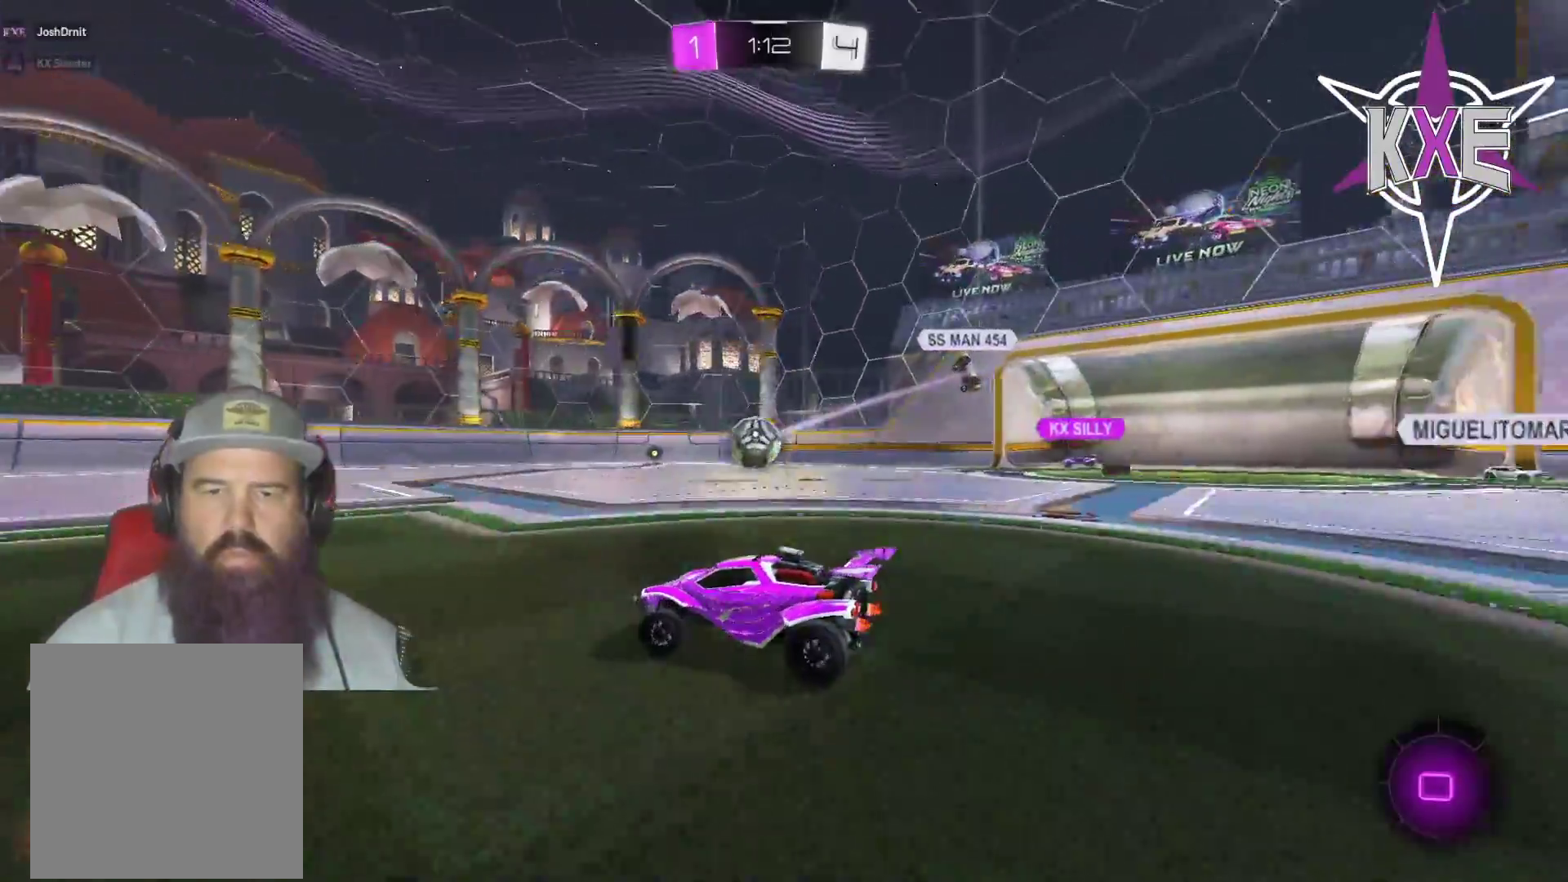
{"dt_ms": 500, "buttons": ["R2"], "left_stick": "center", "right_stick": "center", "events": [[33, "left_stick", "center"], [117, "R1", "up"]]}
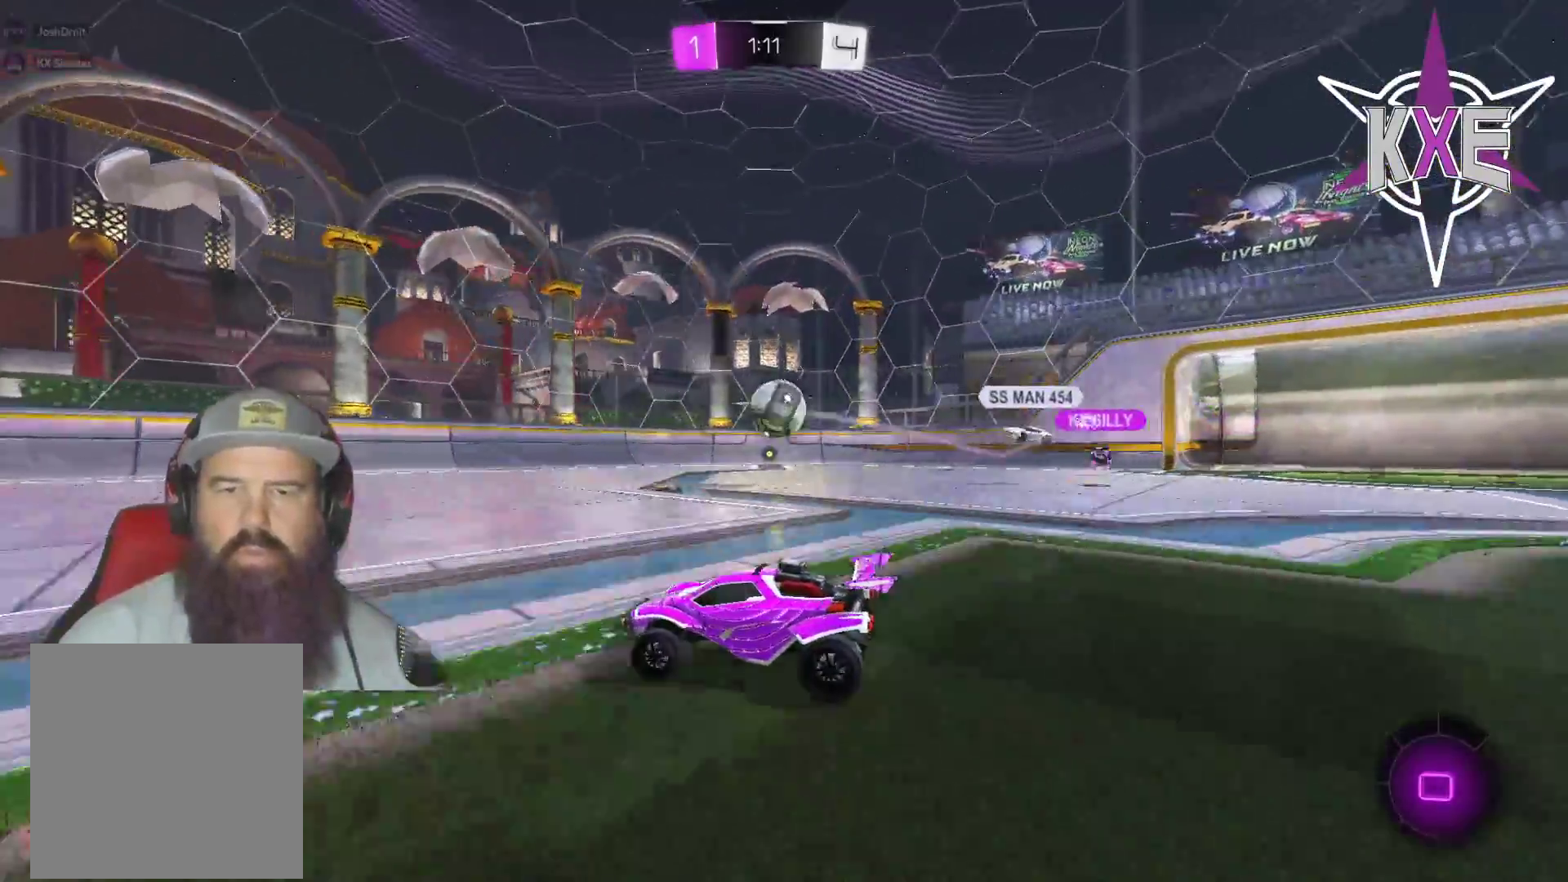
{"dt_ms": 500, "buttons": ["R2"], "left_stick": "center", "right_stick": "center", "events": [[350, "TRIANGLE", "down"], [467, "TRIANGLE", "up"]]}
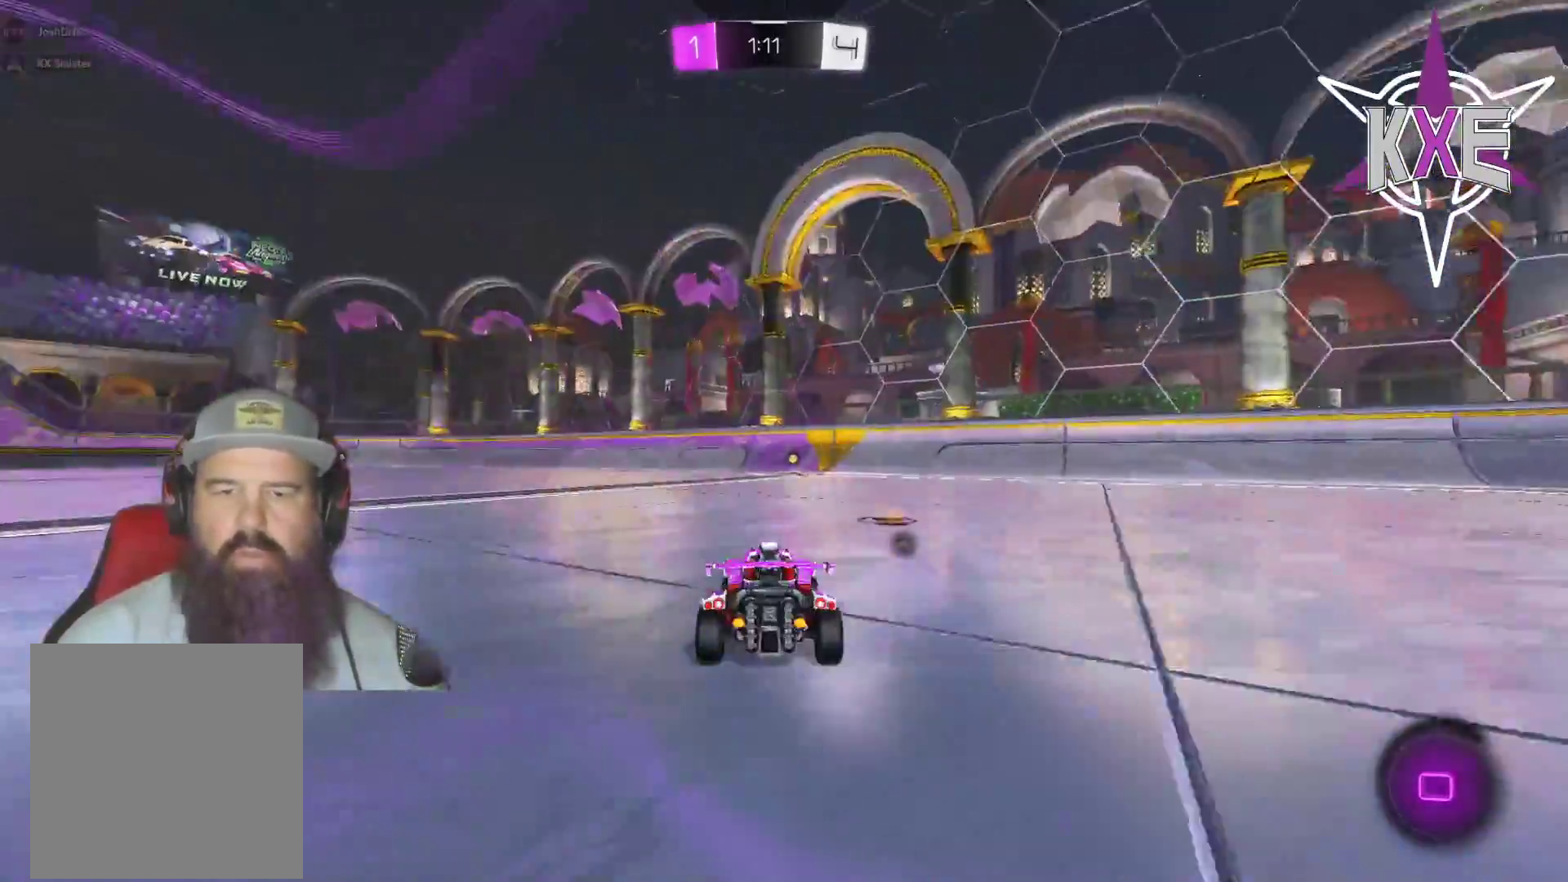
{"dt_ms": 500, "buttons": ["TRIANGLE", "R2"], "left_stick": "center", "right_stick": "center", "events": [[217, "left_stick", "right"], [317, "left_stick", "center"], [400, "TRIANGLE", "down"]]}
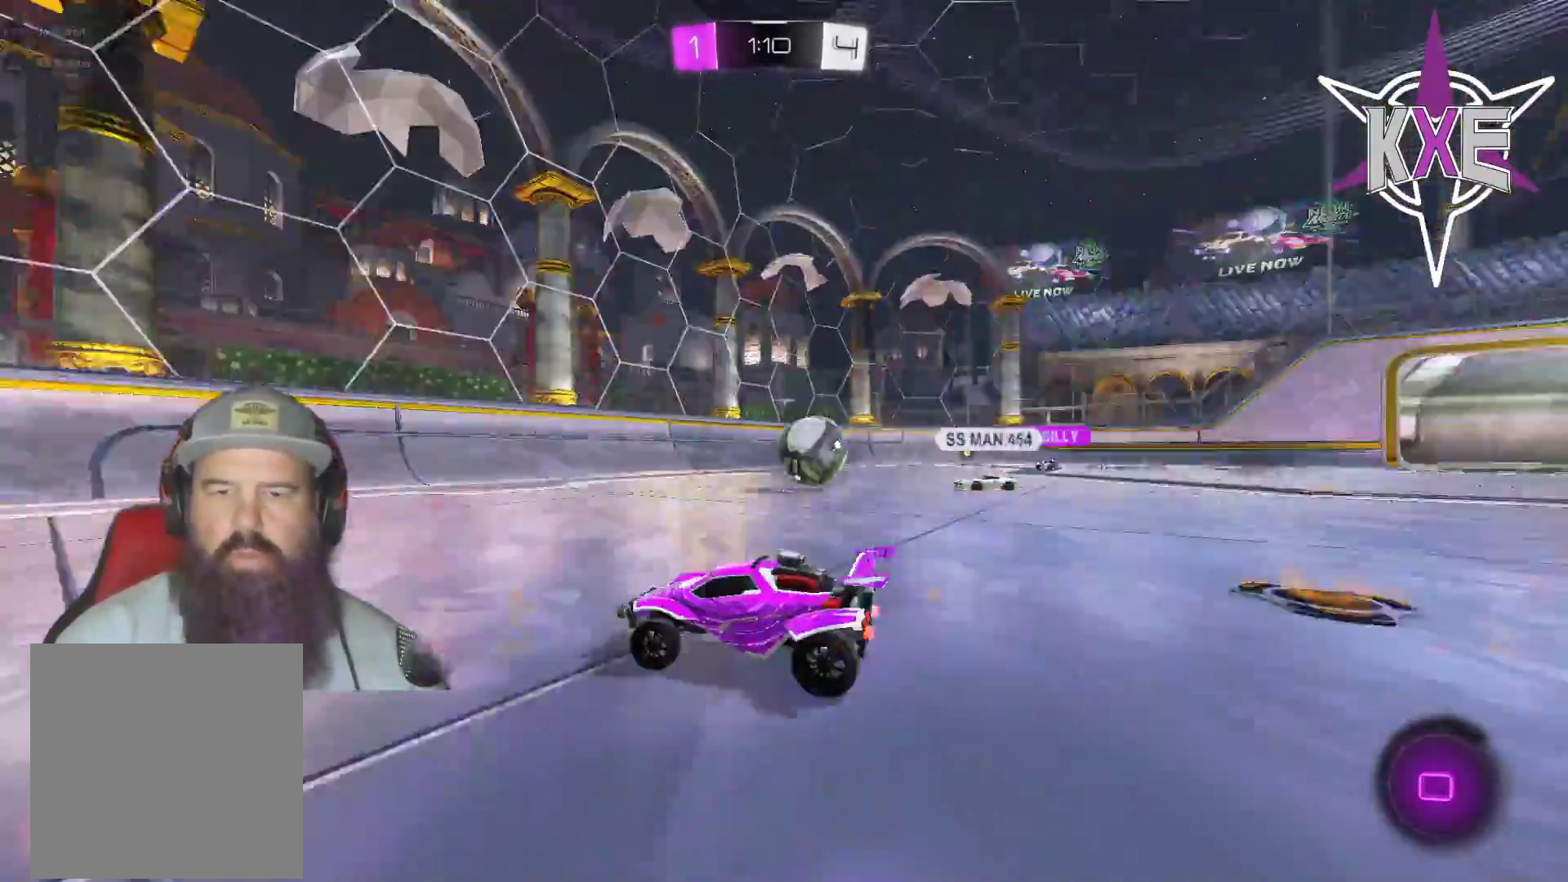
{"dt_ms": 500, "buttons": ["R2"], "left_stick": "left", "right_stick": "center", "events": [[17, "TRIANGLE", "up"], [117, "left_stick", "left"], [283, "left_stick", "center"], [433, "left_stick", "left"]]}
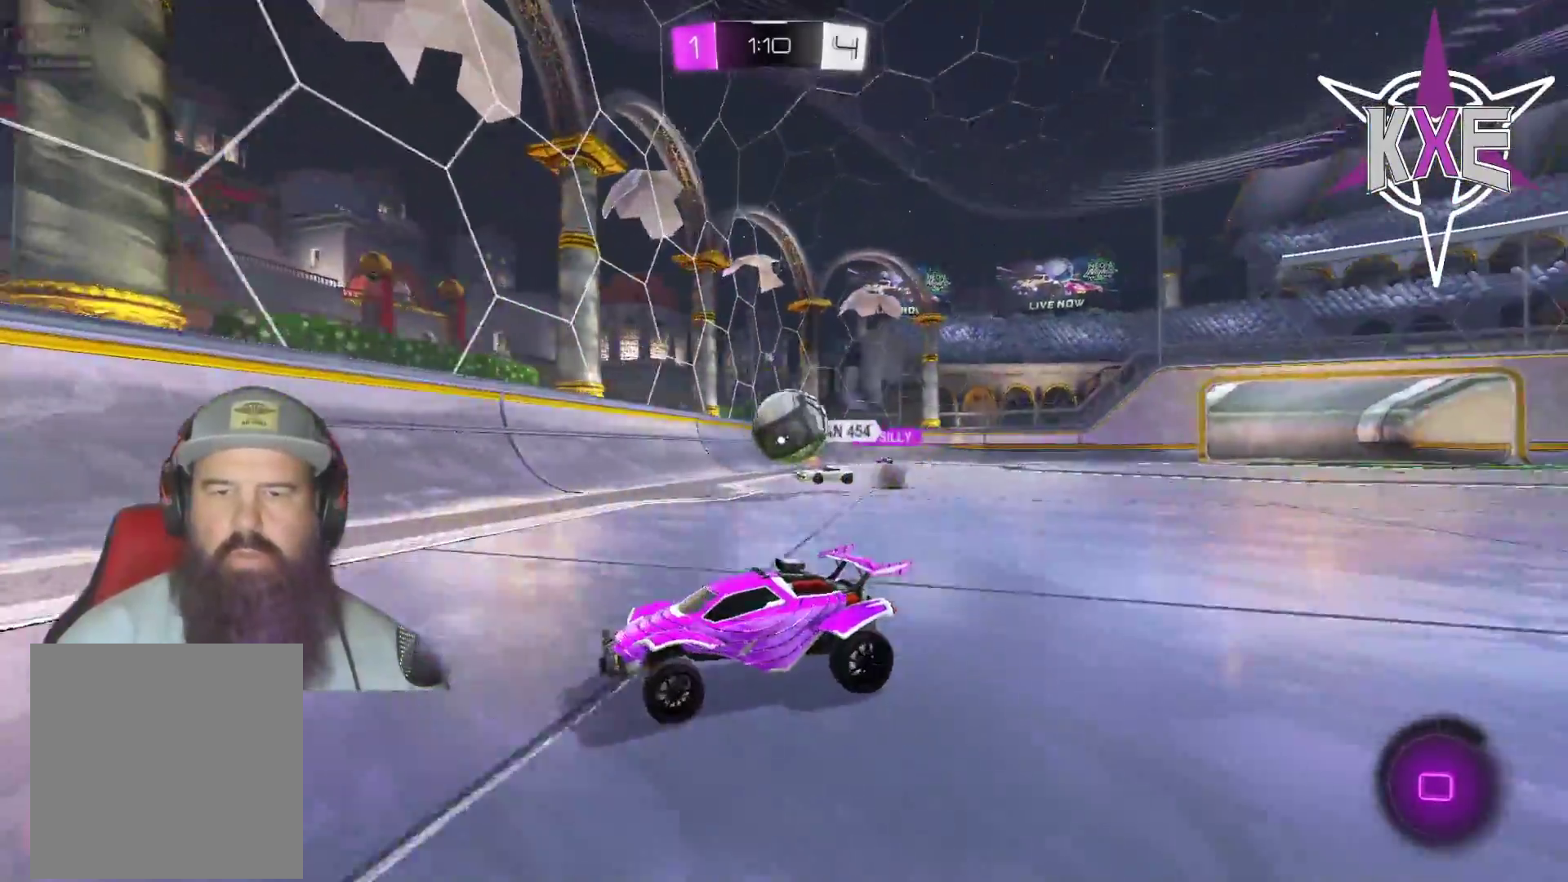
{"dt_ms": 500, "buttons": [], "left_stick": "left", "right_stick": "center", "events": [[100, "R1", "down"], [317, "left_stick", "center"], [400, "R1", "up"], [450, "R2", "up"], [467, "left_stick", "left"]]}
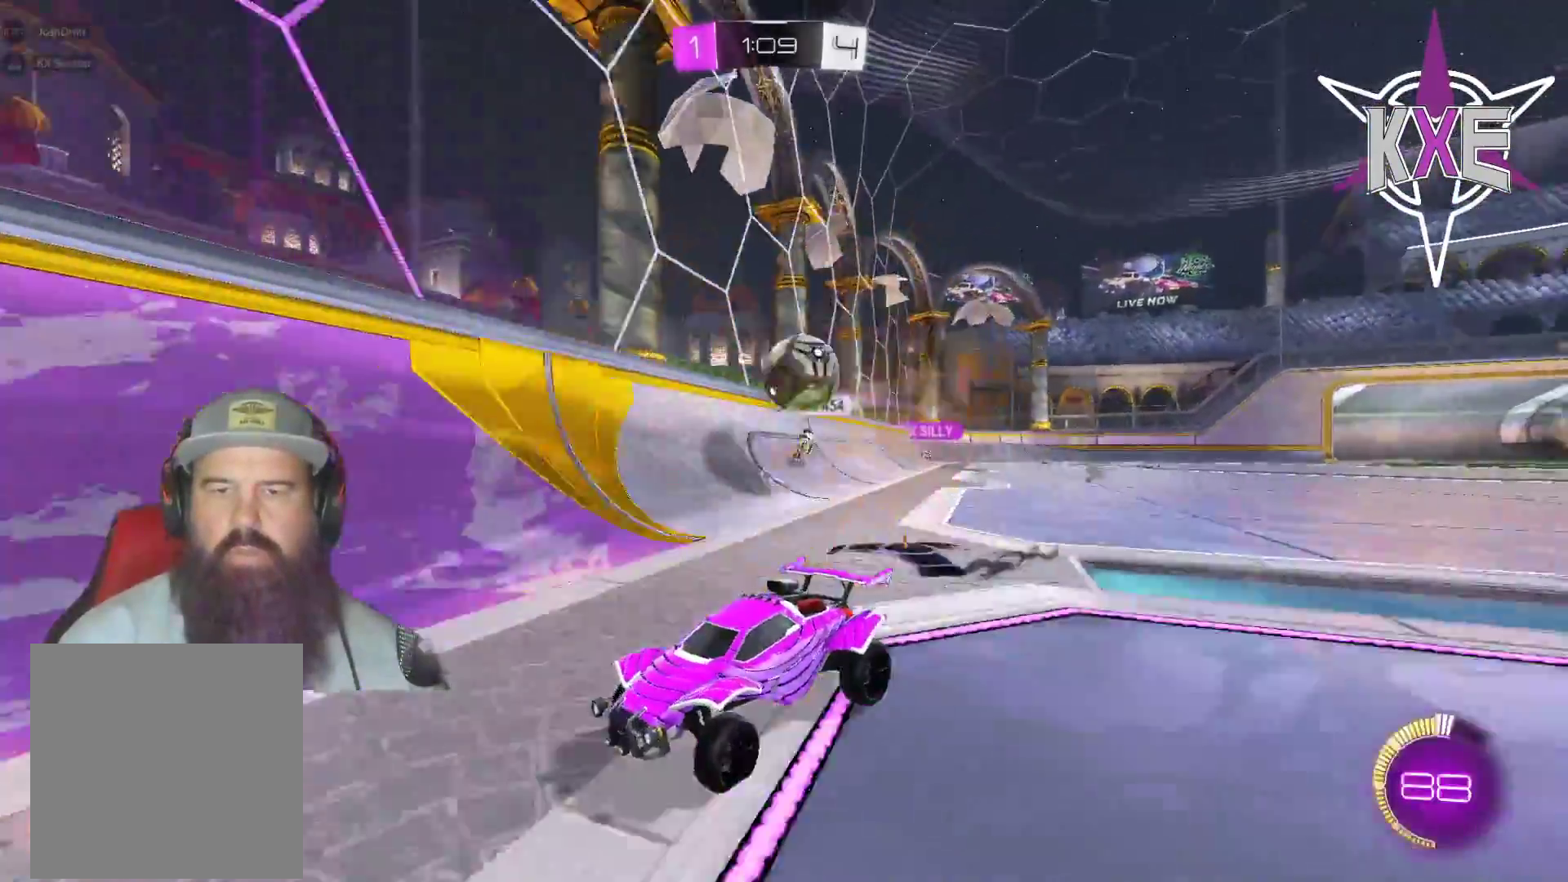
{"dt_ms": 500, "buttons": ["L3"], "left_stick": "left", "right_stick": "center", "events": [[17, "L1", "down"], [150, "L1", "up"], [217, "R2", "down"], [267, "L3", "down"], [300, "L1", "down"], [383, "R2", "up"], [433, "L1", "up"]]}
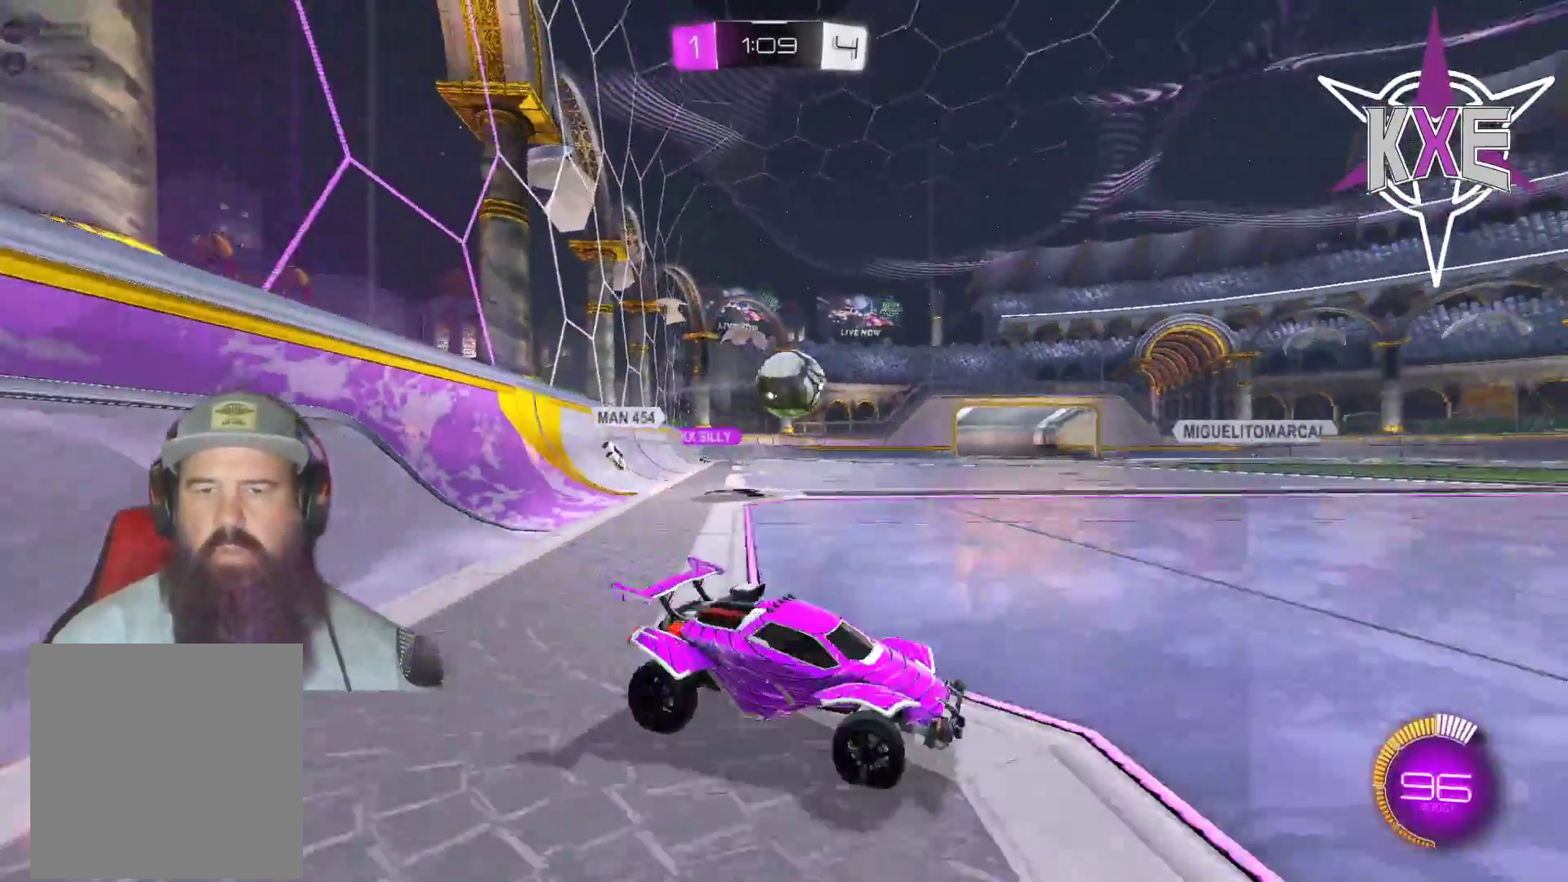
{"dt_ms": 500, "buttons": ["R1", "R2"], "left_stick": "center", "right_stick": "center", "events": [[100, "R2", "down"], [217, "R1", "down"], [283, "L3", "up"], [317, "left_stick", "center"]]}
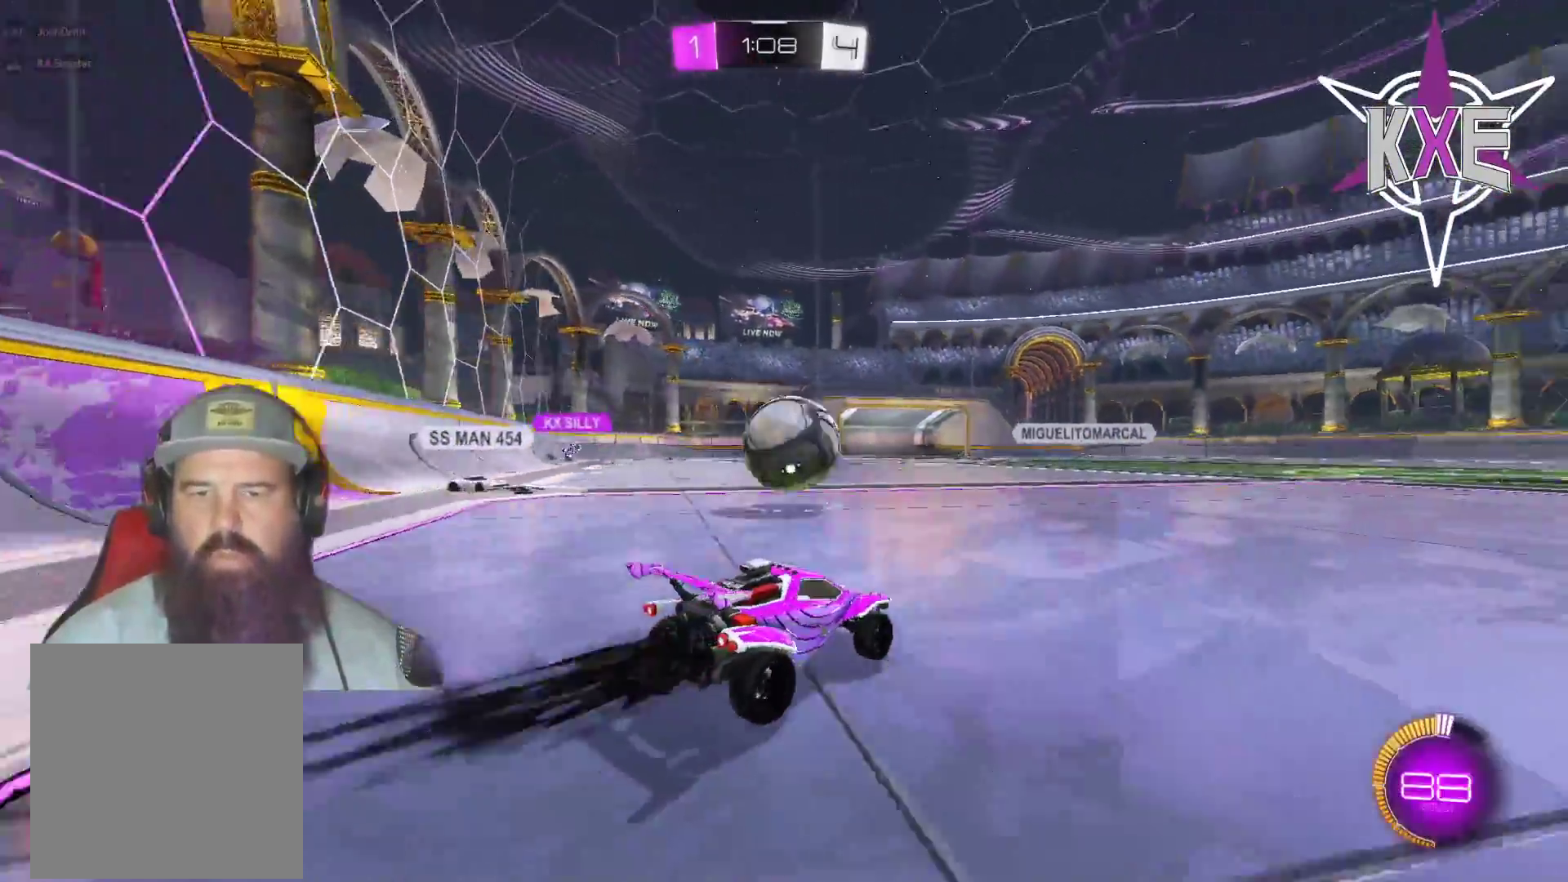
{"dt_ms": 500, "buttons": ["CROSS", "R1", "R2", "L3"], "left_stick": "up-left", "right_stick": "center", "events": [[83, "CROSS", "down"], [117, "left_stick", "right"], [217, "CROSS", "up"], [217, "left_stick", "up"], [267, "L3", "down"], [267, "left_stick", "up-left"], [283, "CROSS", "down"]]}
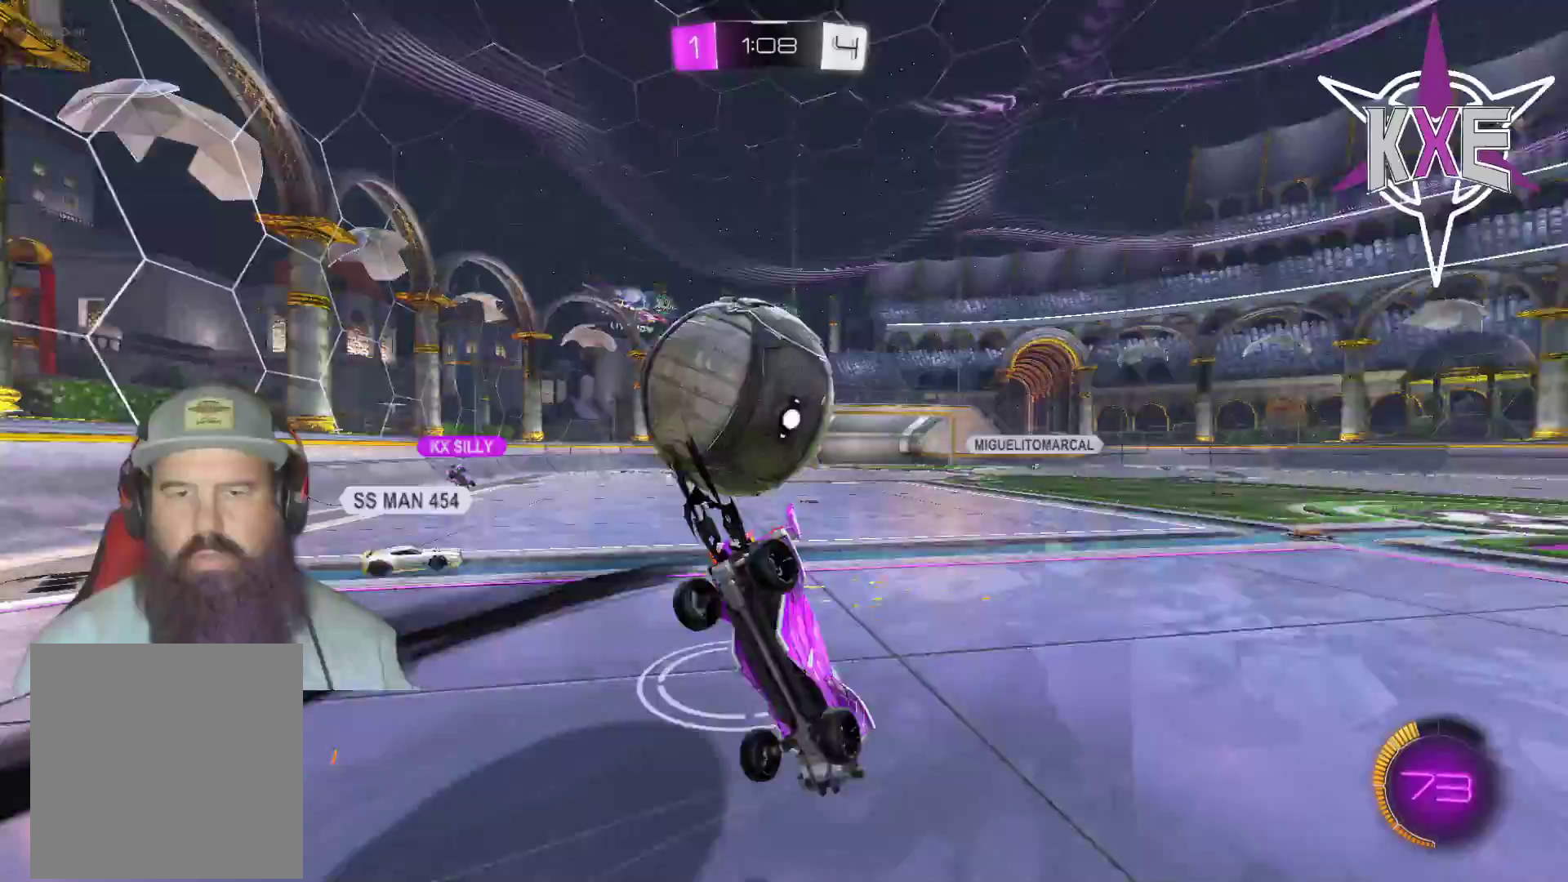
{"dt_ms": 500, "buttons": ["R2"], "left_stick": "center", "right_stick": "center", "events": [[50, "L3", "up"], [133, "CROSS", "up"], [167, "left_stick", "center"], [200, "R1", "up"]]}
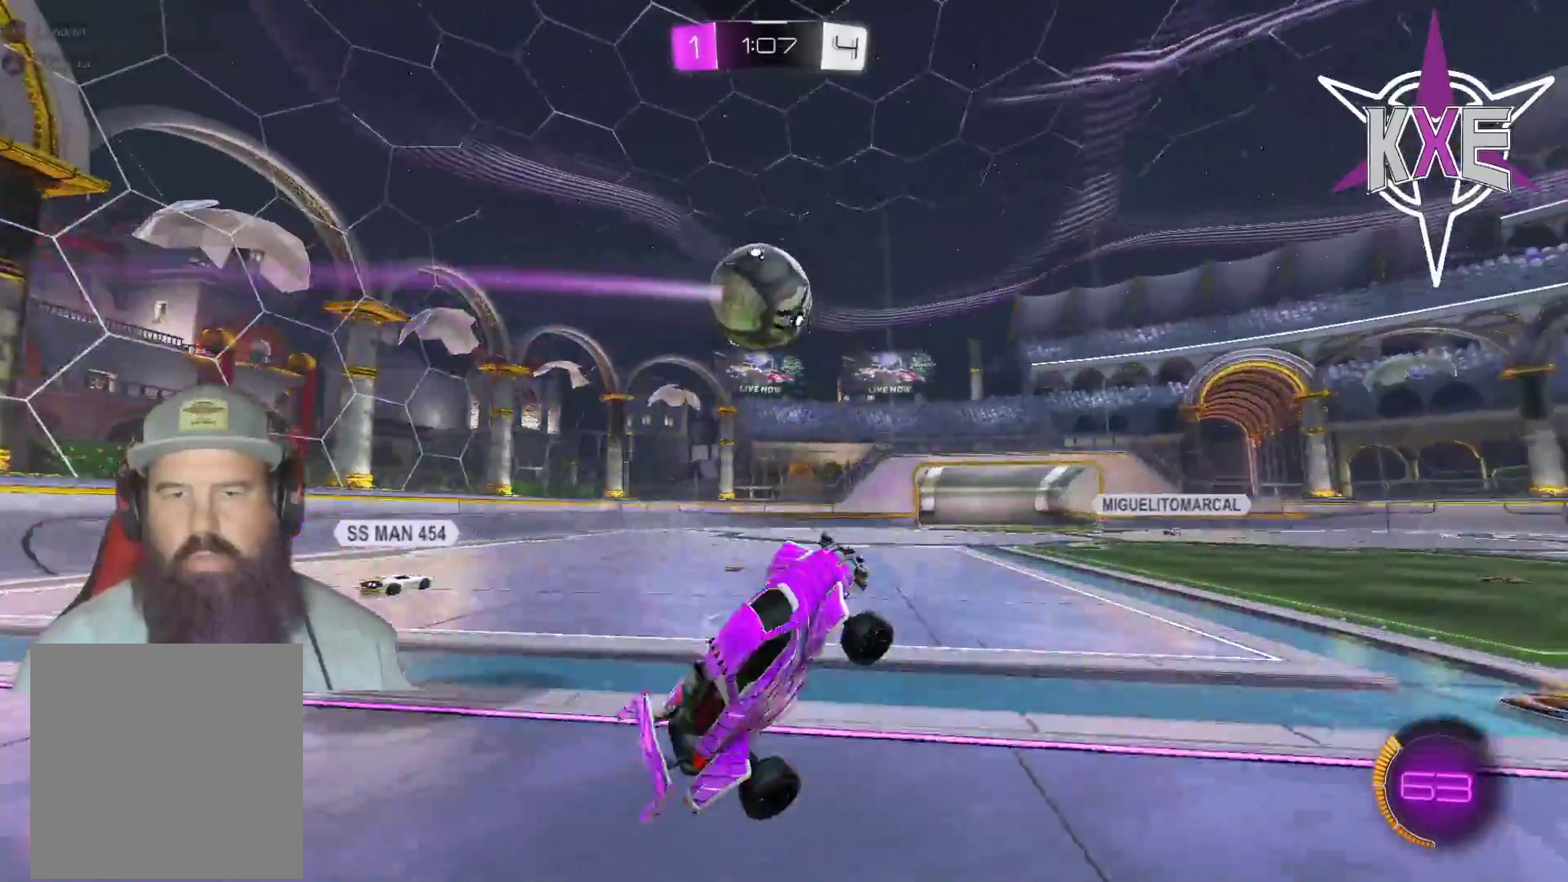
{"dt_ms": 500, "buttons": ["R2"], "left_stick": "right", "right_stick": "center", "events": [[417, "left_stick", "right"]]}
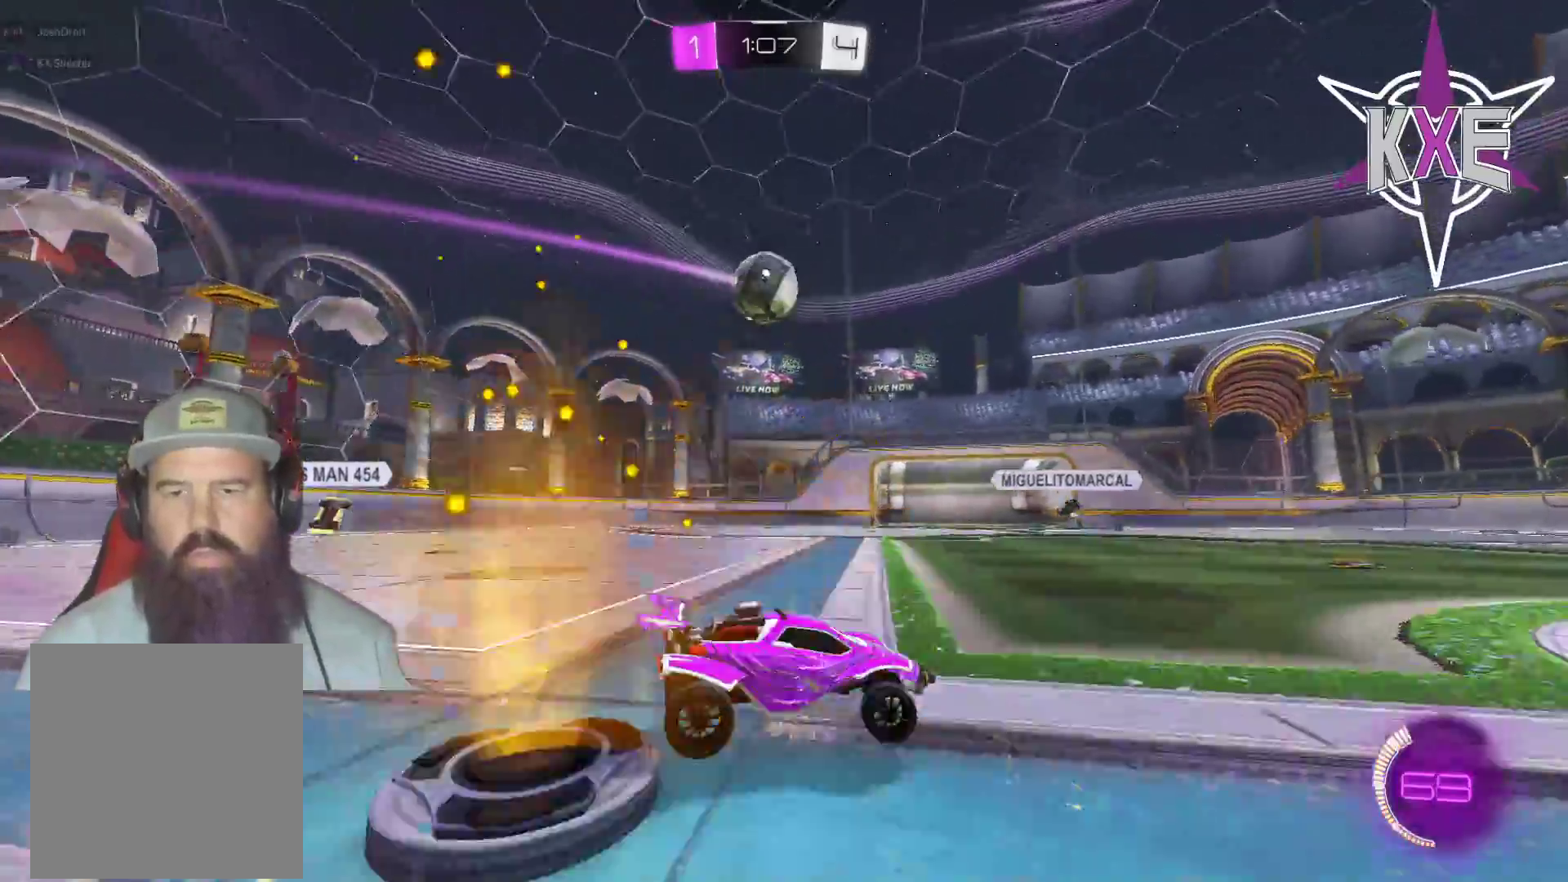
{"dt_ms": 500, "buttons": ["R2"], "left_stick": "center", "right_stick": "center", "events": [[267, "left_stick", "center"]]}
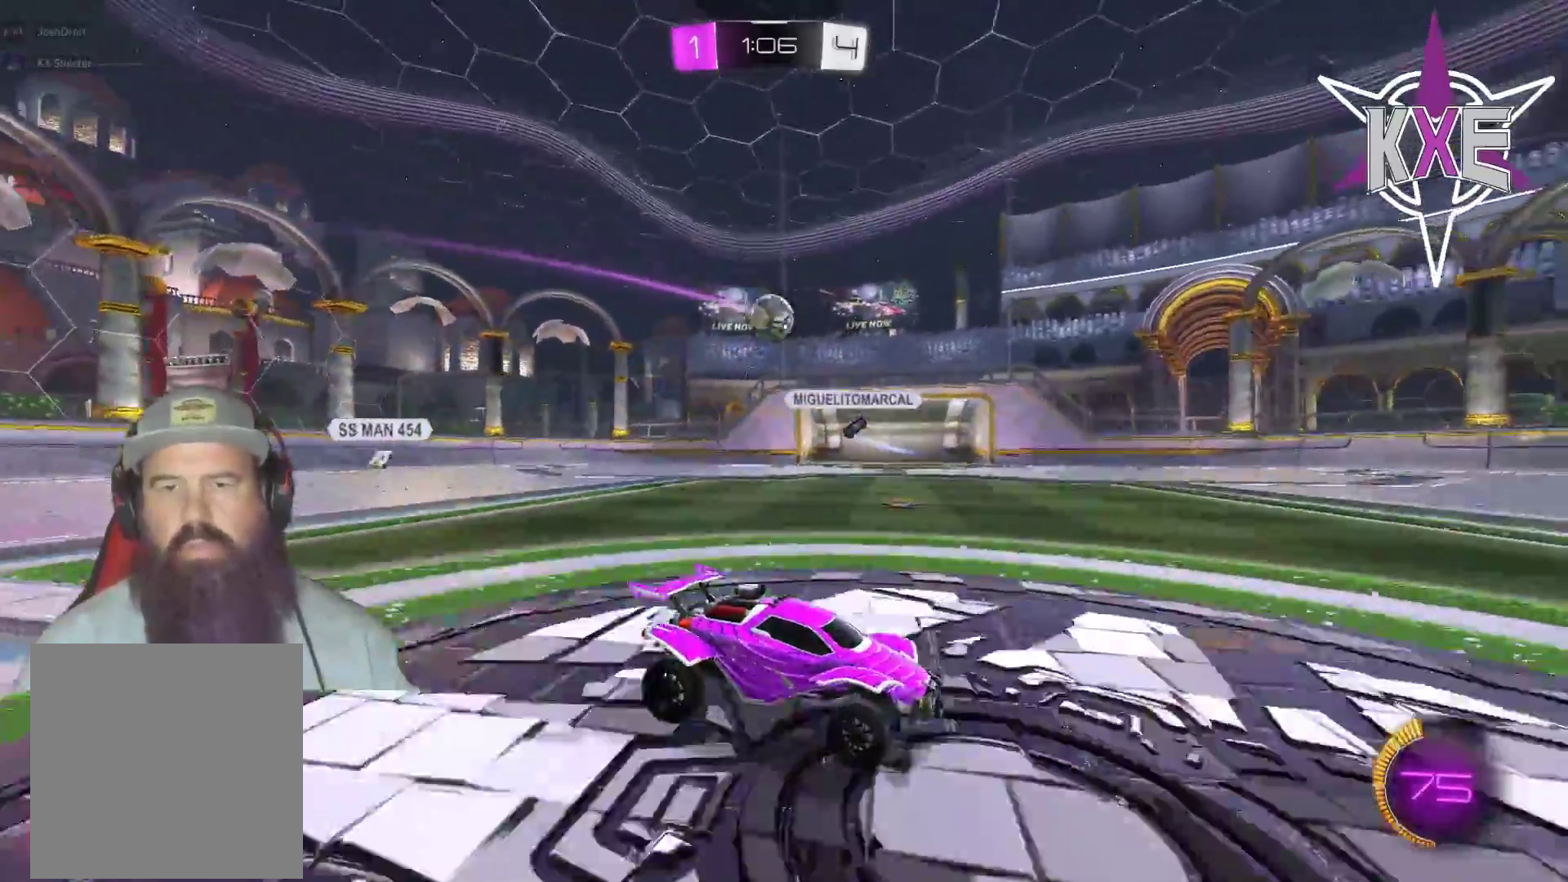
{"dt_ms": 500, "buttons": ["R1", "R2"], "left_stick": "left", "right_stick": "center", "events": [[250, "left_stick", "left"], [367, "R1", "down"]]}
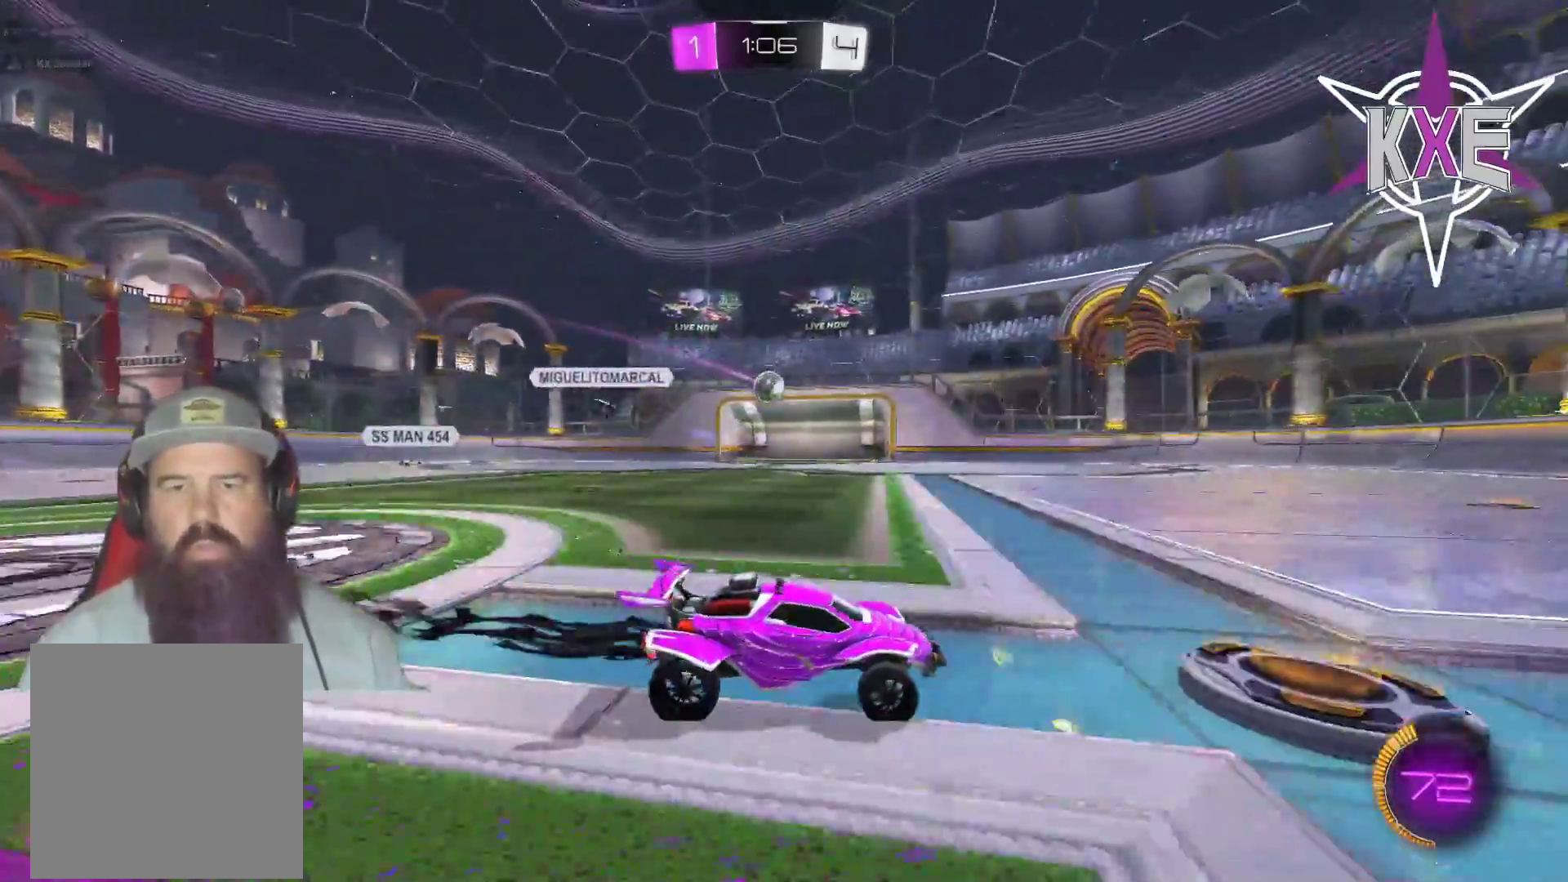
{"dt_ms": 500, "buttons": ["R1", "R2"], "left_stick": "up-left", "right_stick": "center", "events": [[117, "L3", "down"], [217, "L3", "up"], [350, "left_stick", "up-left"]]}
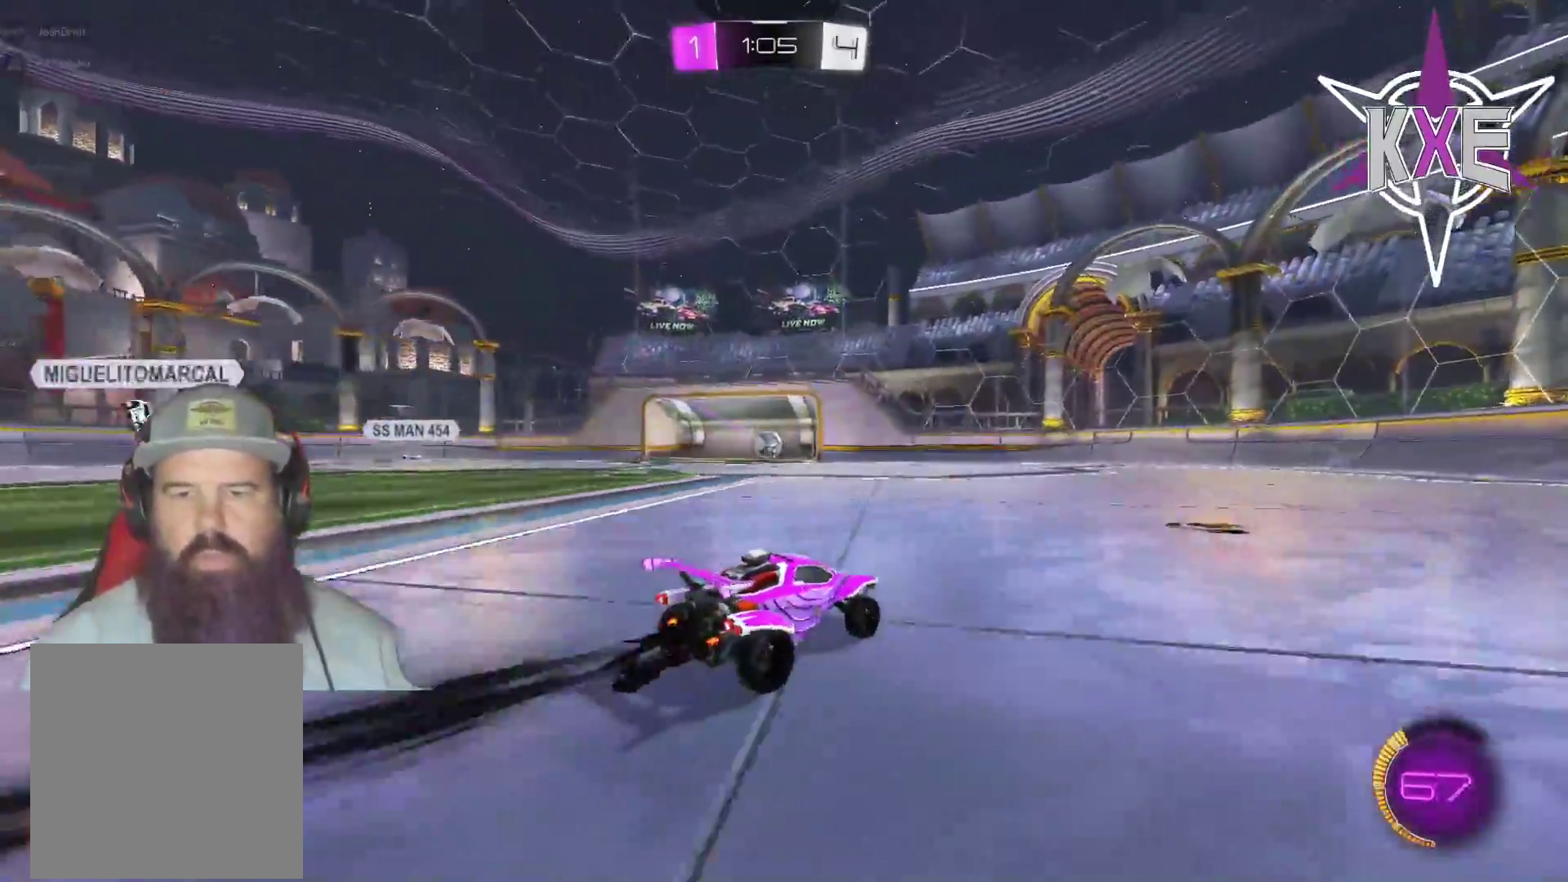
{"dt_ms": 500, "buttons": ["R2"], "left_stick": "center", "right_stick": "center", "events": [[67, "left_stick", "right"], [100, "R1", "up"], [167, "left_stick", "center"]]}
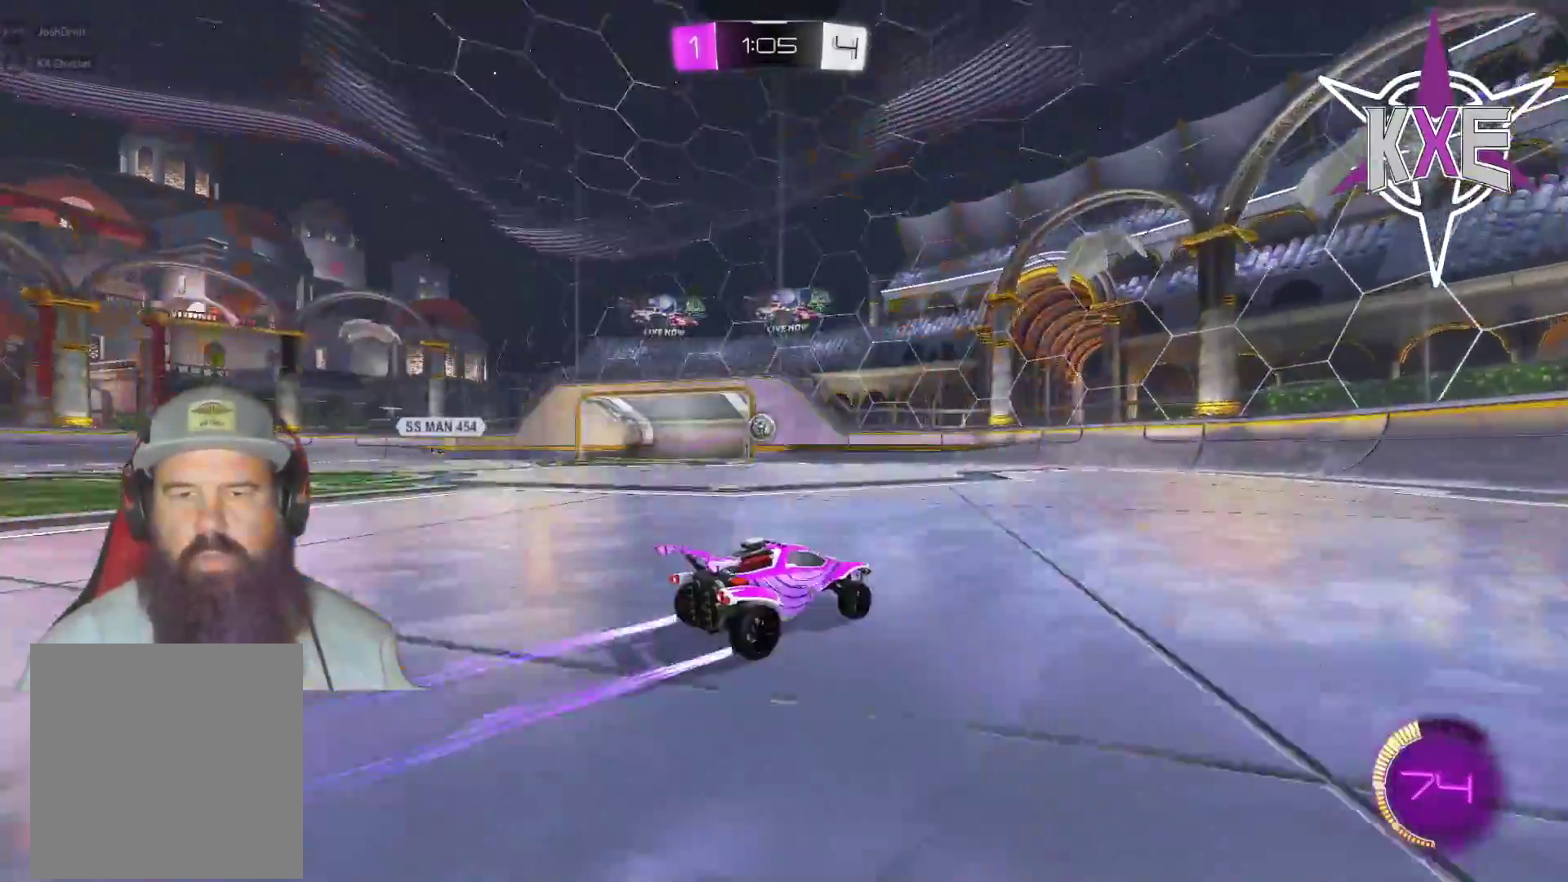
{"dt_ms": 500, "buttons": ["R2"], "left_stick": "left", "right_stick": "center", "events": [[383, "left_stick", "left"]]}
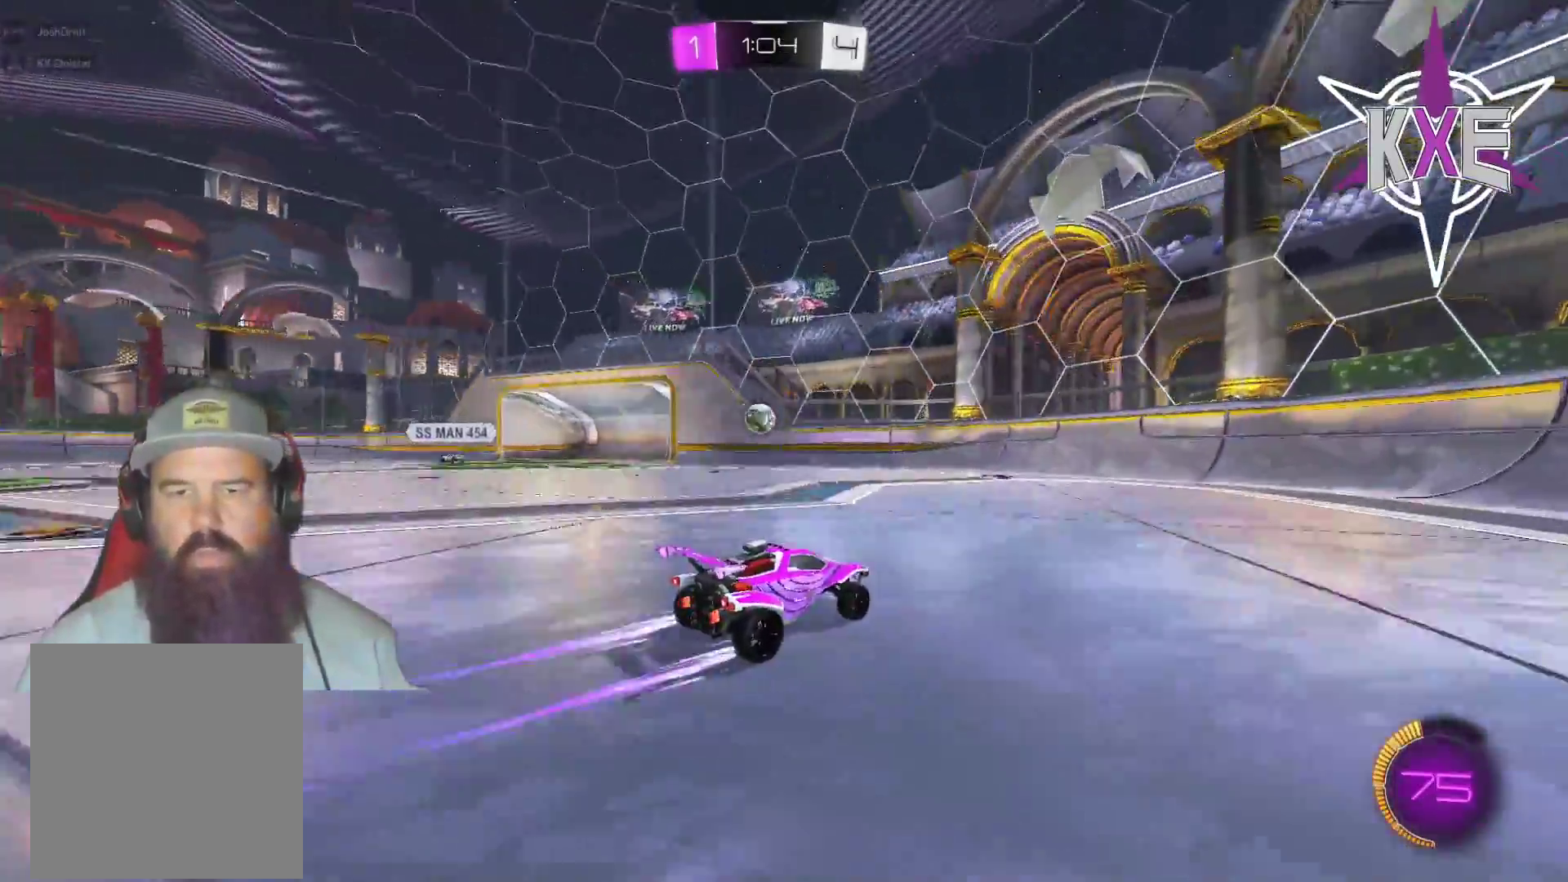
{"dt_ms": 1000, "buttons": ["CROSS", "SQUARE", "R1", "R2"], "left_stick": "left", "right_stick": "center"}
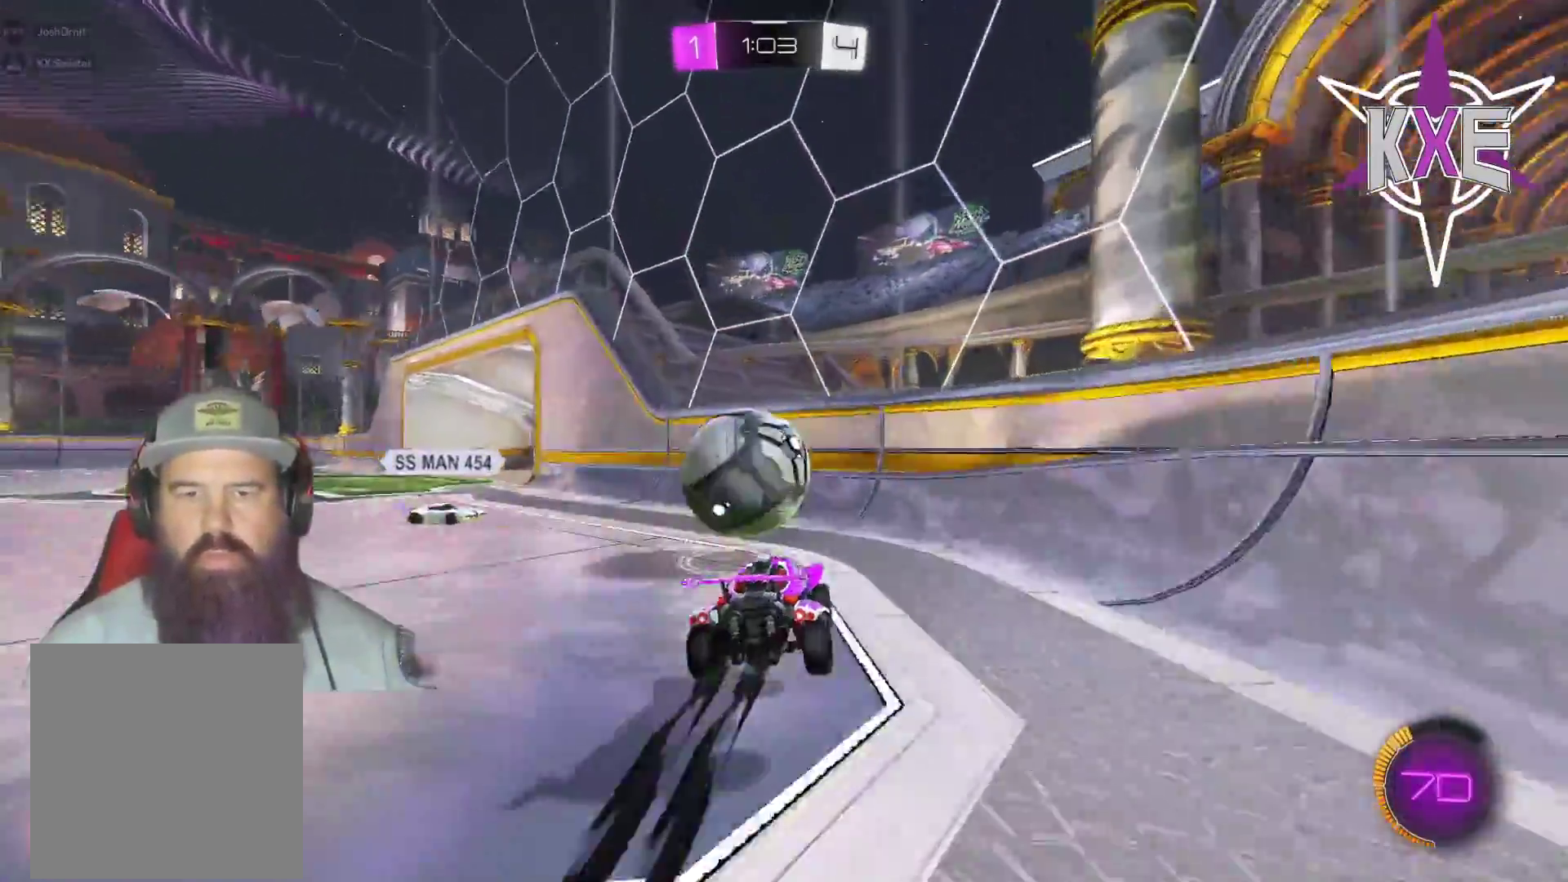
{"dt_ms": 500, "buttons": ["R2"], "left_stick": "center", "right_stick": "center", "events": [[33, "SQUARE", "up"], [67, "CROSS", "up"], [67, "R1", "up"], [67, "left_stick", "center"]]}
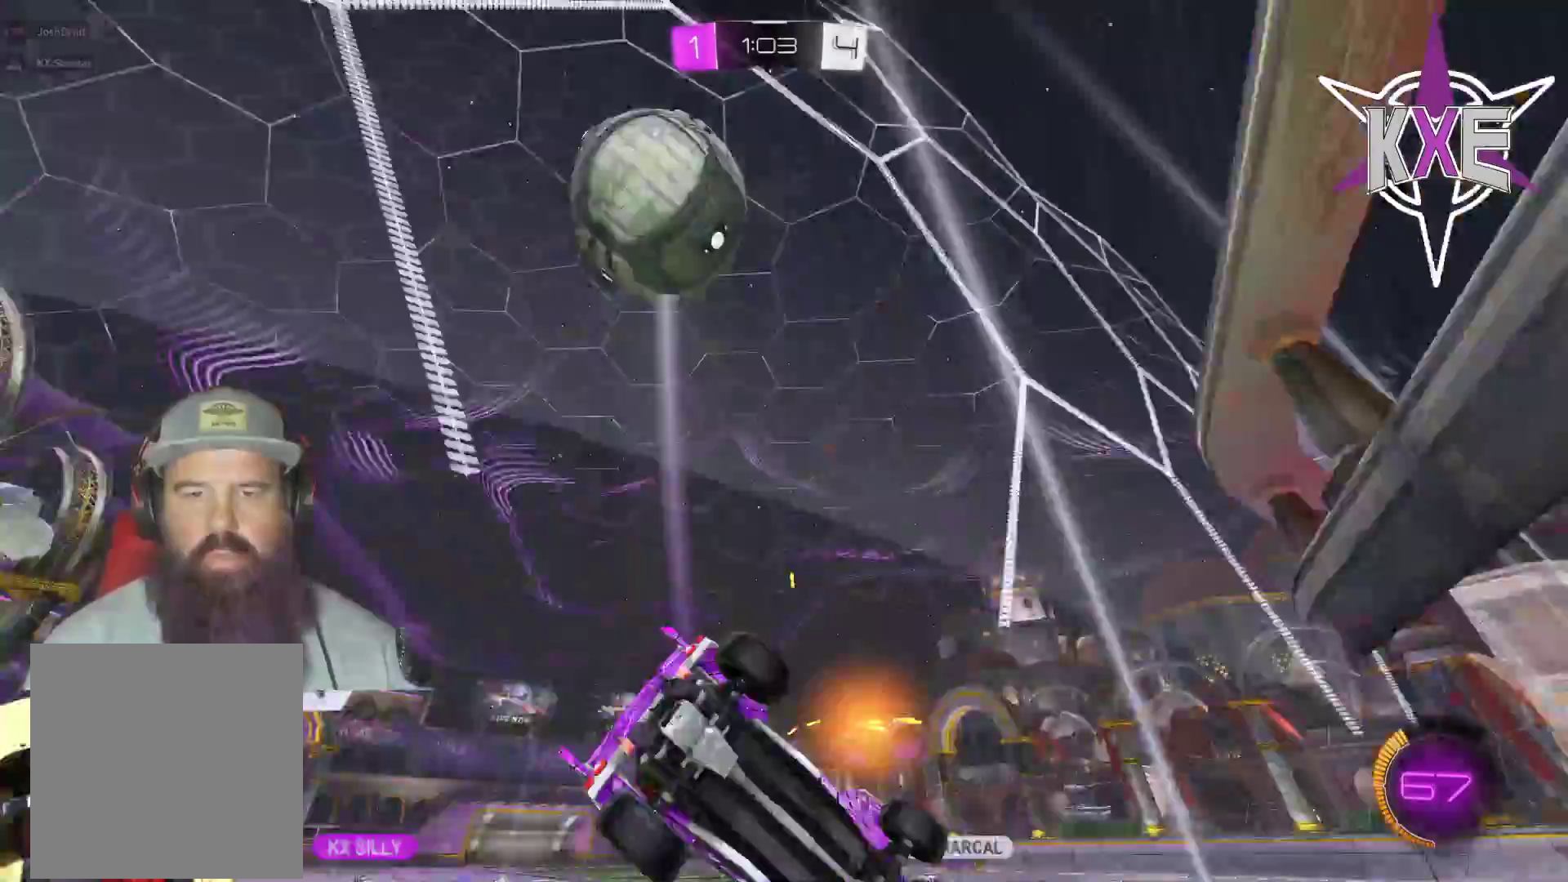
{"dt_ms": 500, "buttons": ["R2"], "left_stick": "left", "right_stick": "center", "events": [[233, "left_stick", "left"]]}
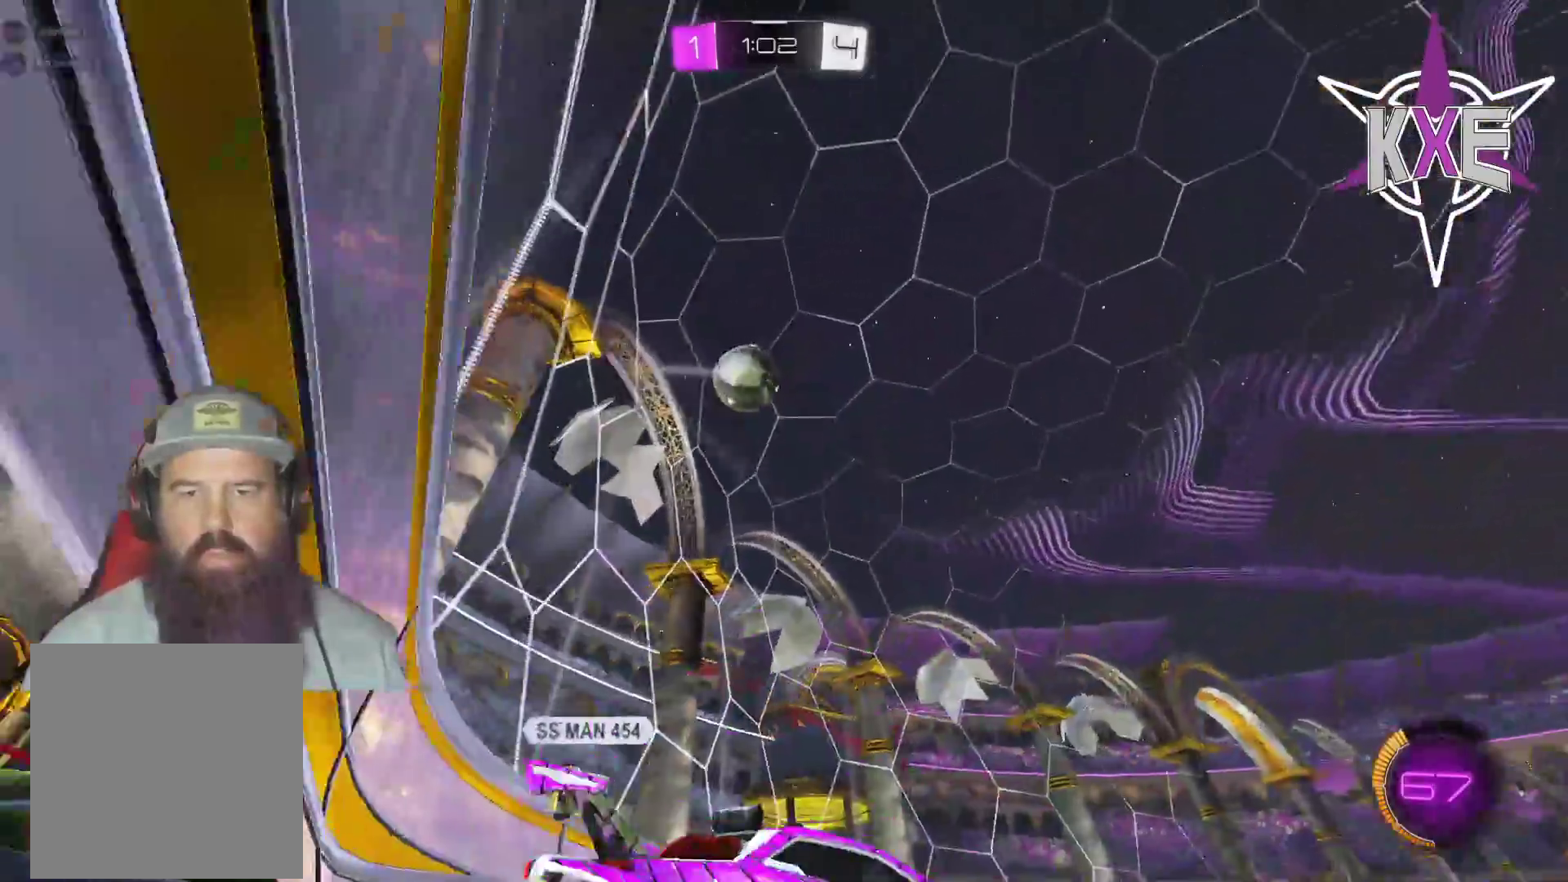
{"dt_ms": 500, "buttons": ["R1", "R2"], "left_stick": "right", "right_stick": "center", "events": [[217, "R1", "down"], [217, "left_stick", "up"], [233, "CROSS", "down"], [267, "left_stick", "up-right"], [333, "CROSS", "up"], [383, "CROSS", "down"], [383, "L3", "down"], [383, "left_stick", "right"], [483, "CROSS", "up"], [500, "L3", "up"]]}
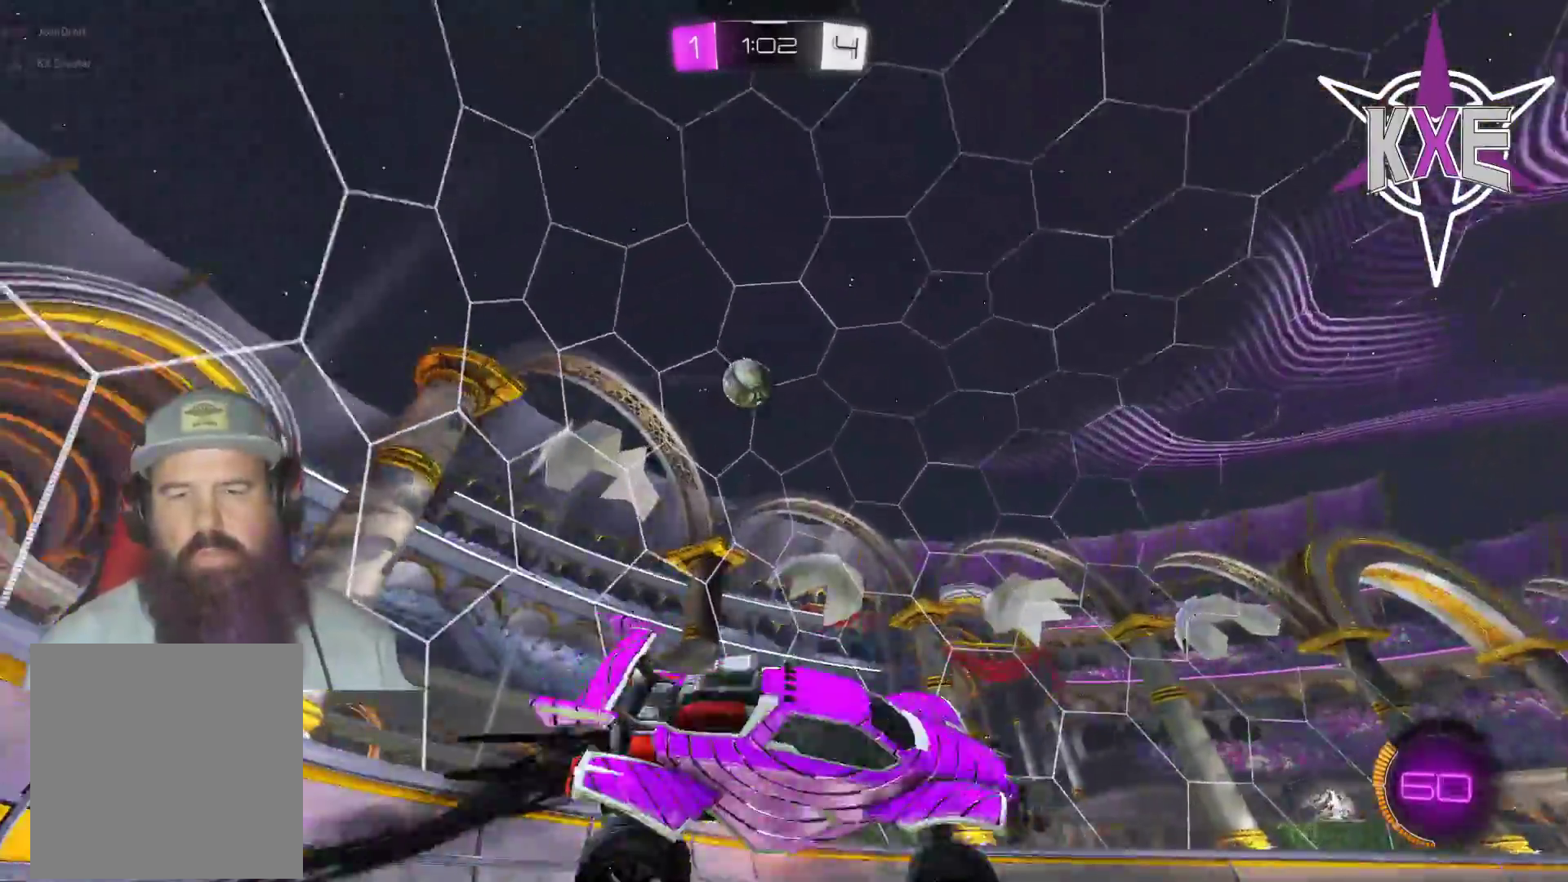
{"dt_ms": 500, "buttons": ["R2"], "left_stick": "center", "right_stick": "center", "events": [[100, "TRIANGLE", "down"], [150, "left_stick", "center"], [300, "TRIANGLE", "up"], [350, "R1", "up"]]}
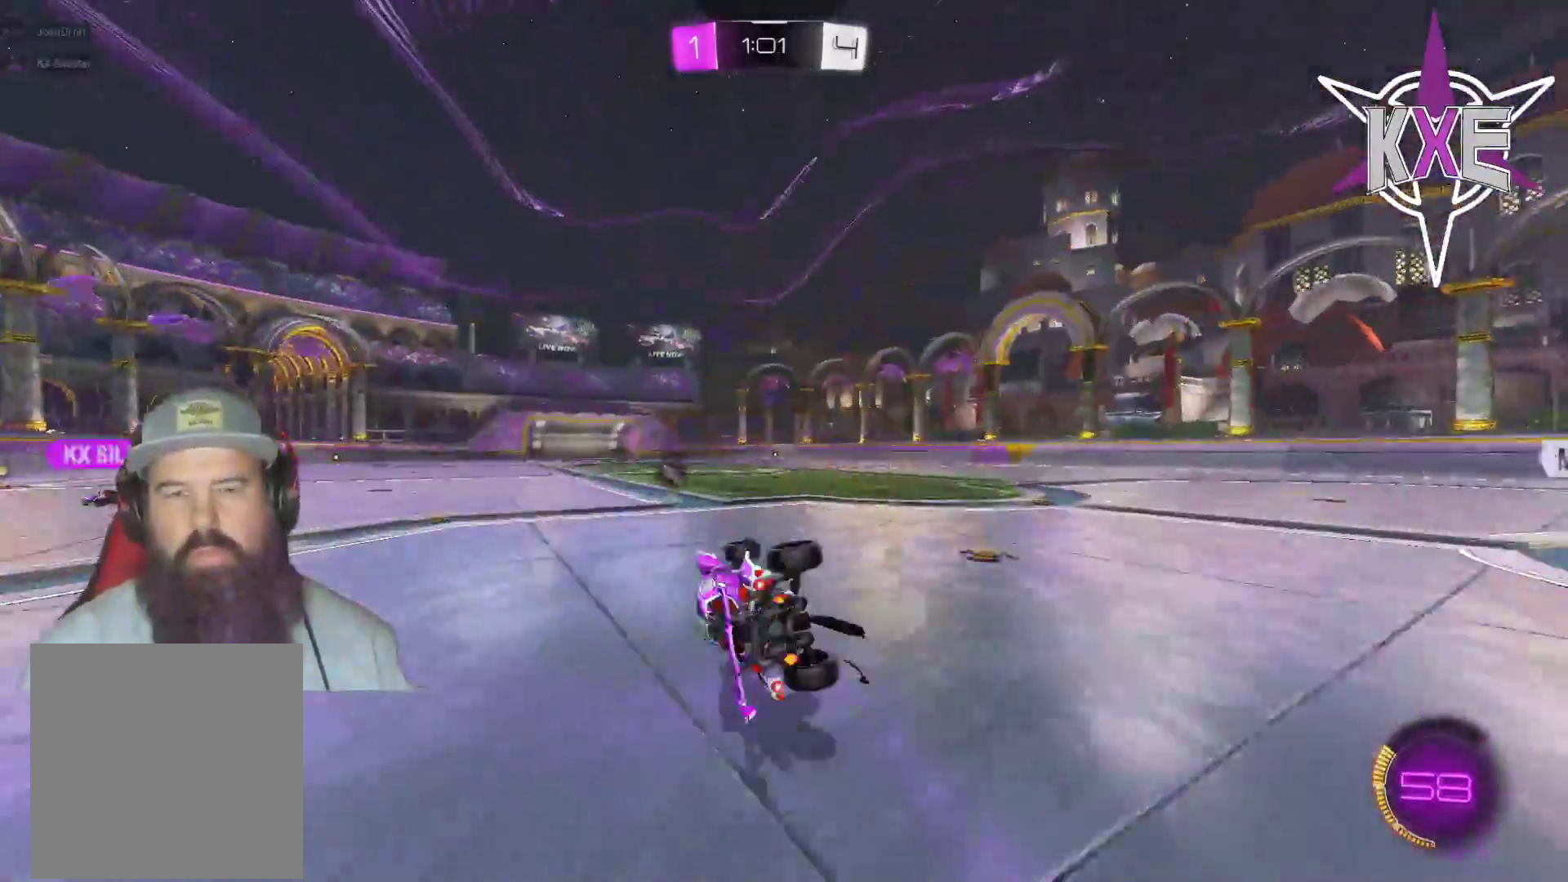
{"dt_ms": 500, "buttons": ["TRIANGLE", "R2"], "left_stick": "center", "right_stick": "center", "events": [[383, "TRIANGLE", "down"]]}
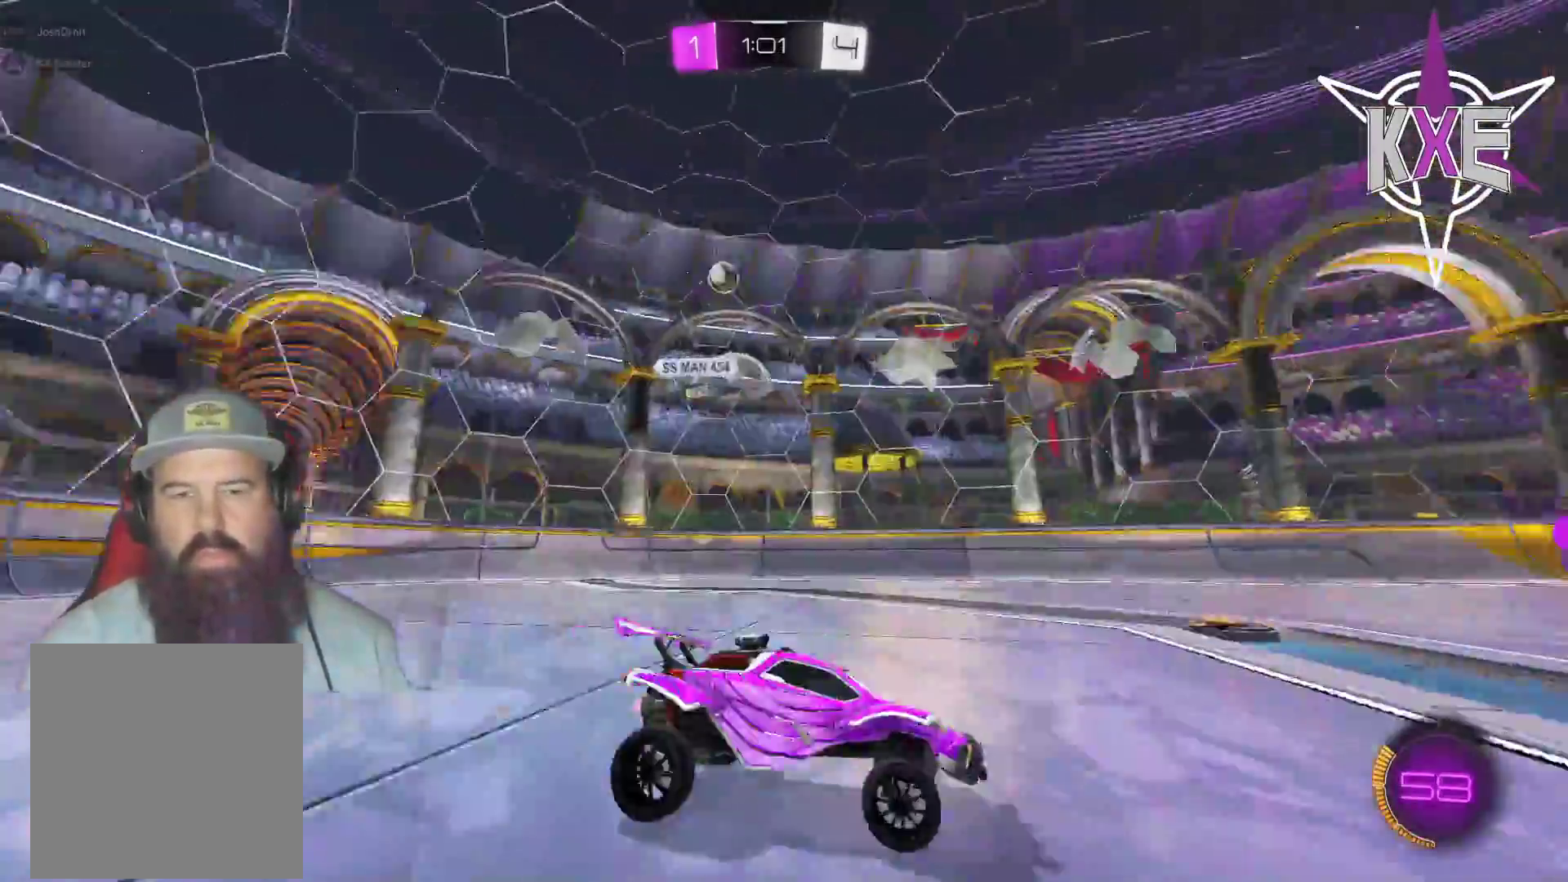
{"dt_ms": 500, "buttons": ["R2"], "left_stick": "center", "right_stick": "center", "events": [[17, "TRIANGLE", "up"], [133, "R2", "up"], [283, "R2", "down"]]}
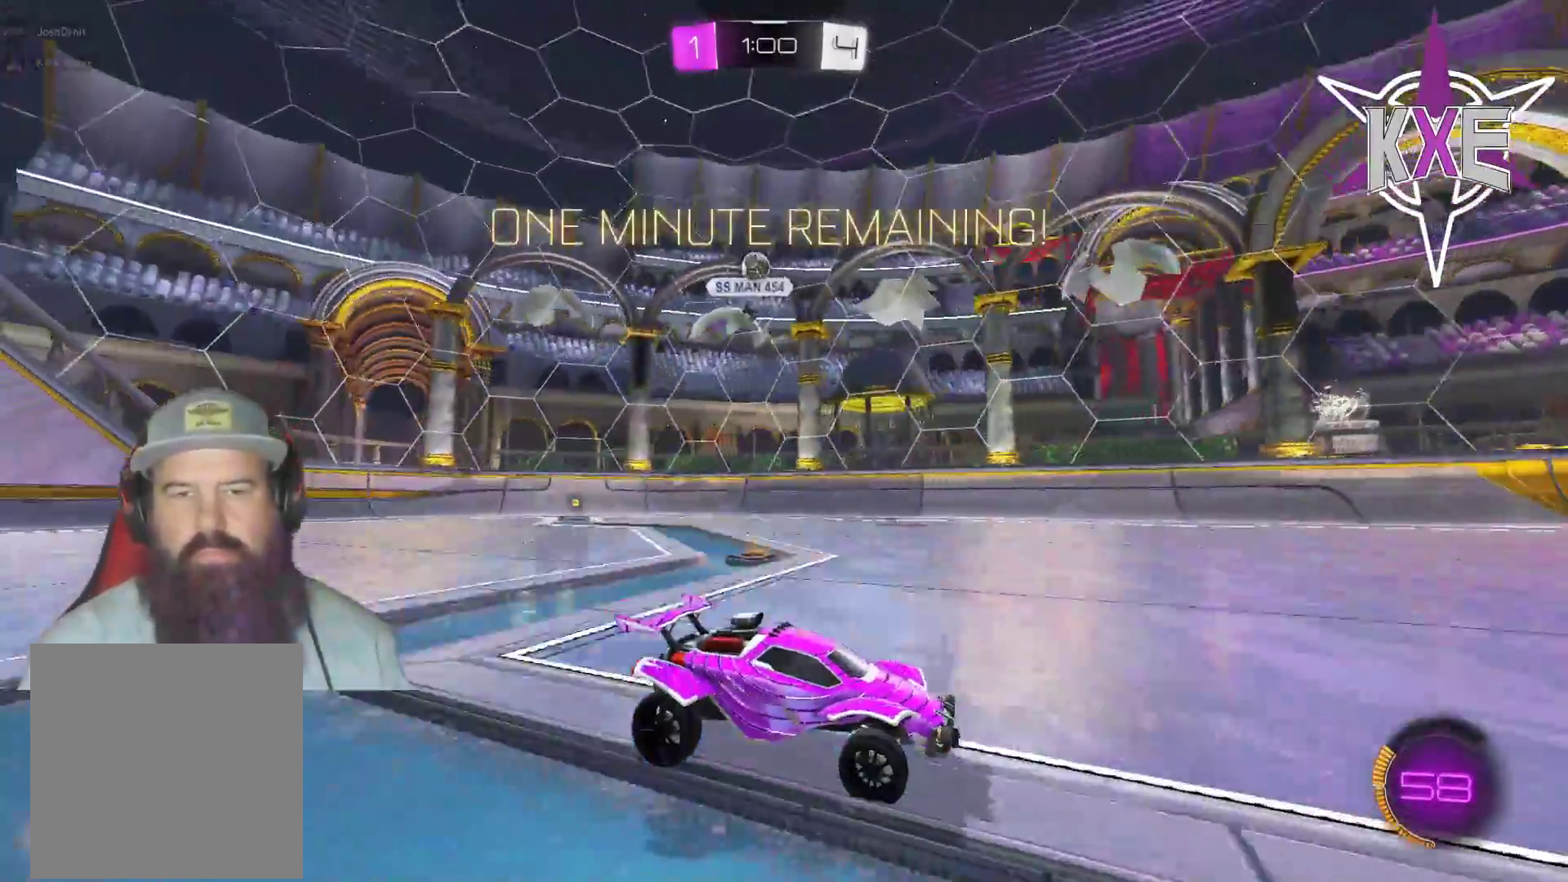
{"dt_ms": 500, "buttons": [], "left_stick": "center", "right_stick": "center", "events": [[333, "R2", "up"], [333, "left_stick", "left"], [483, "left_stick", "center"]]}
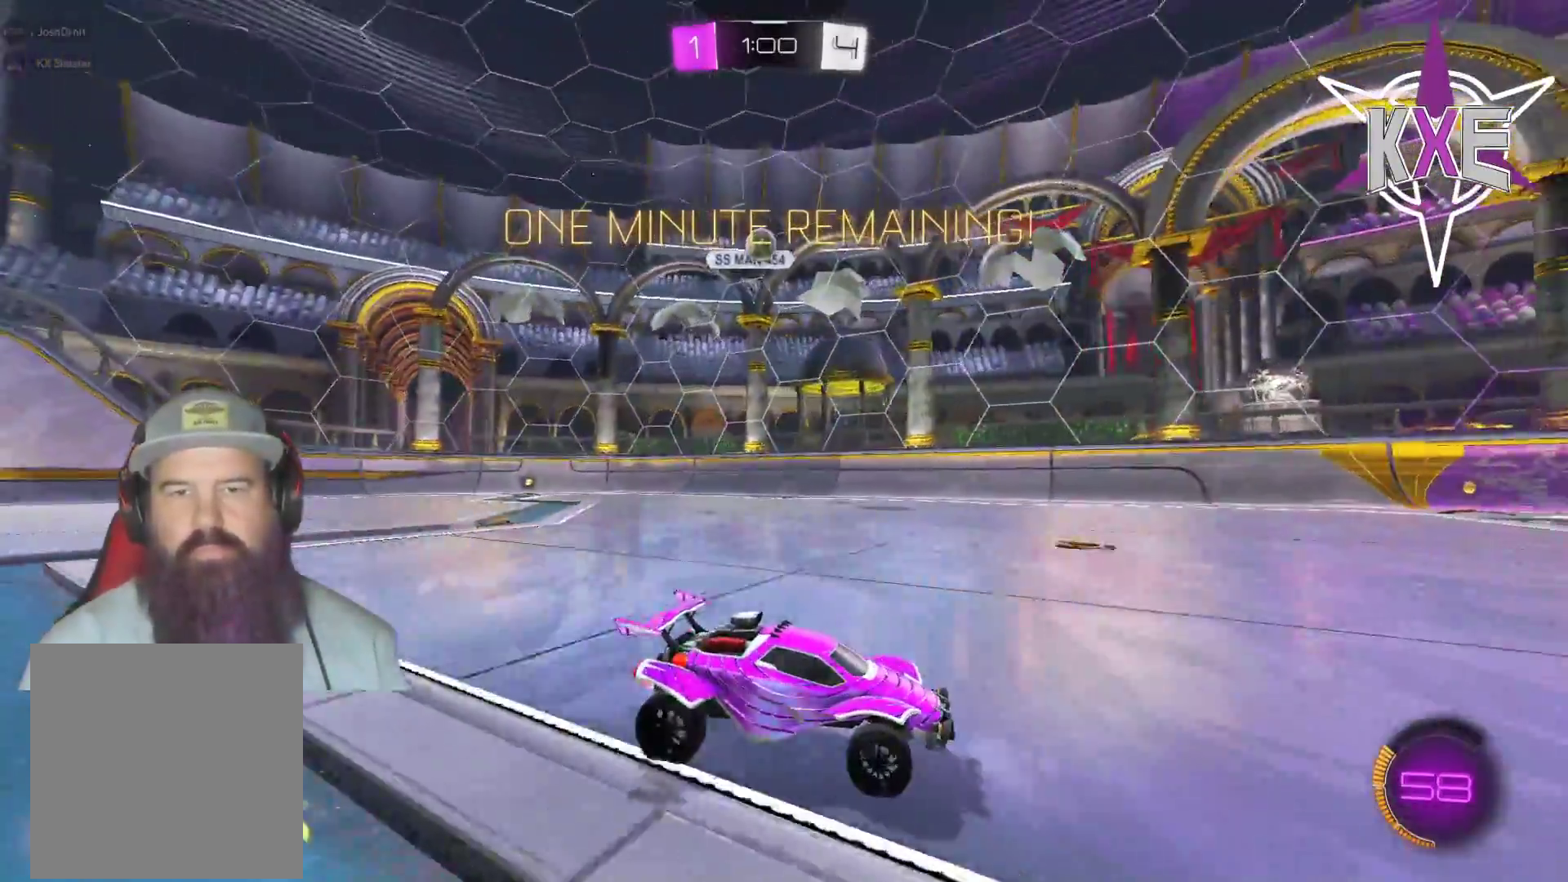
{"dt_ms": 500, "buttons": [], "left_stick": "center", "right_stick": "center", "events": [[83, "left_stick", "right"], [117, "R2", "down"], [267, "left_stick", "center"], [367, "R2", "up"]]}
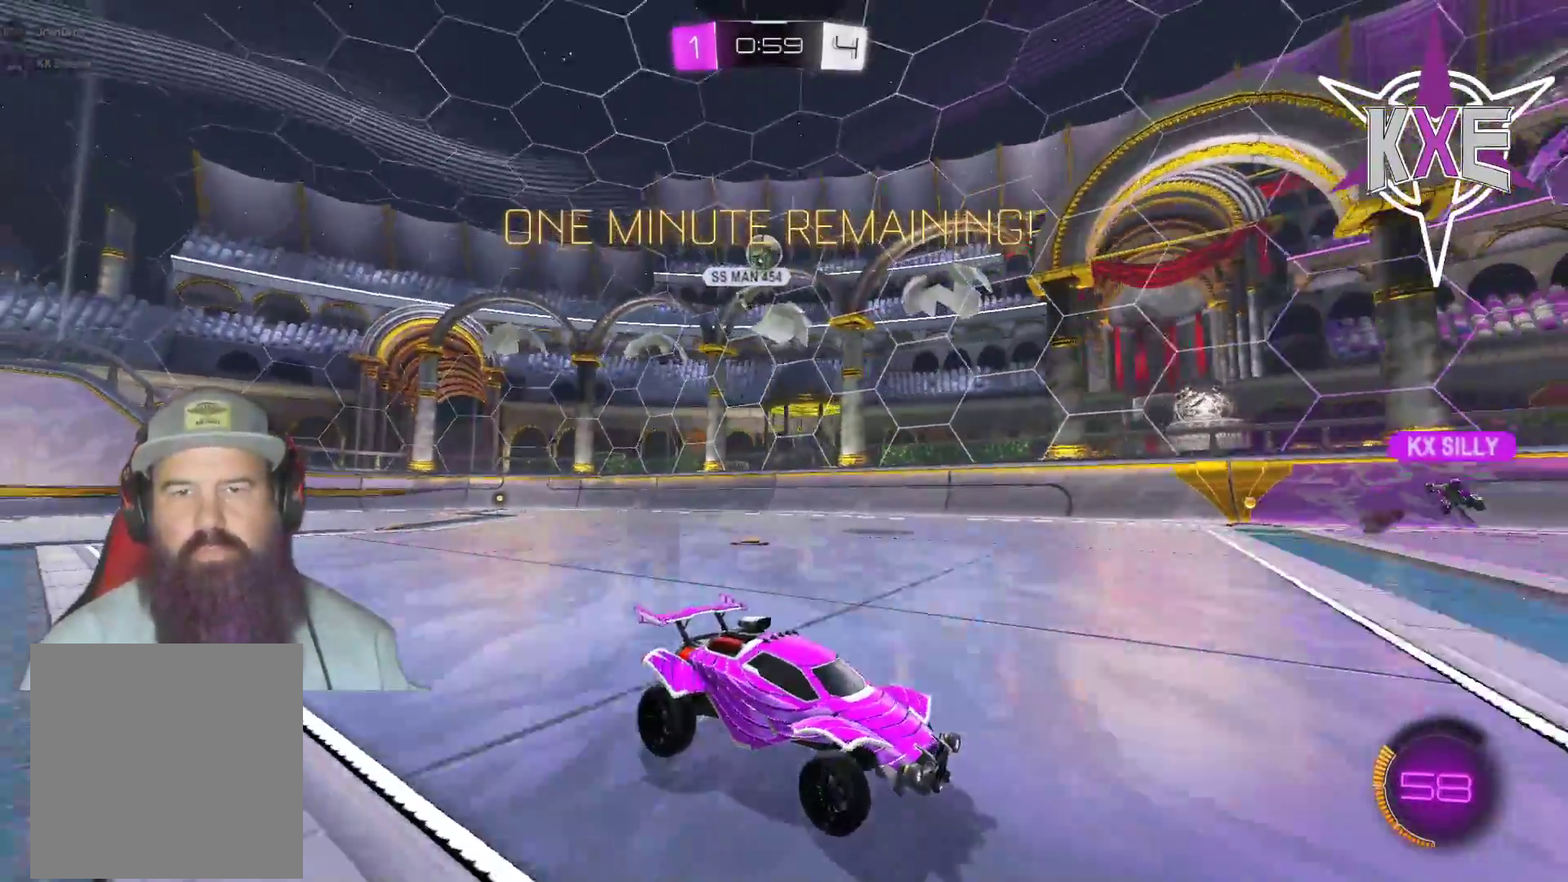
{"dt_ms": 500, "buttons": ["L3"], "left_stick": "left", "right_stick": "center", "events": [[150, "R2", "down"], [250, "left_stick", "left"], [400, "L3", "down"], [400, "R2", "up"]]}
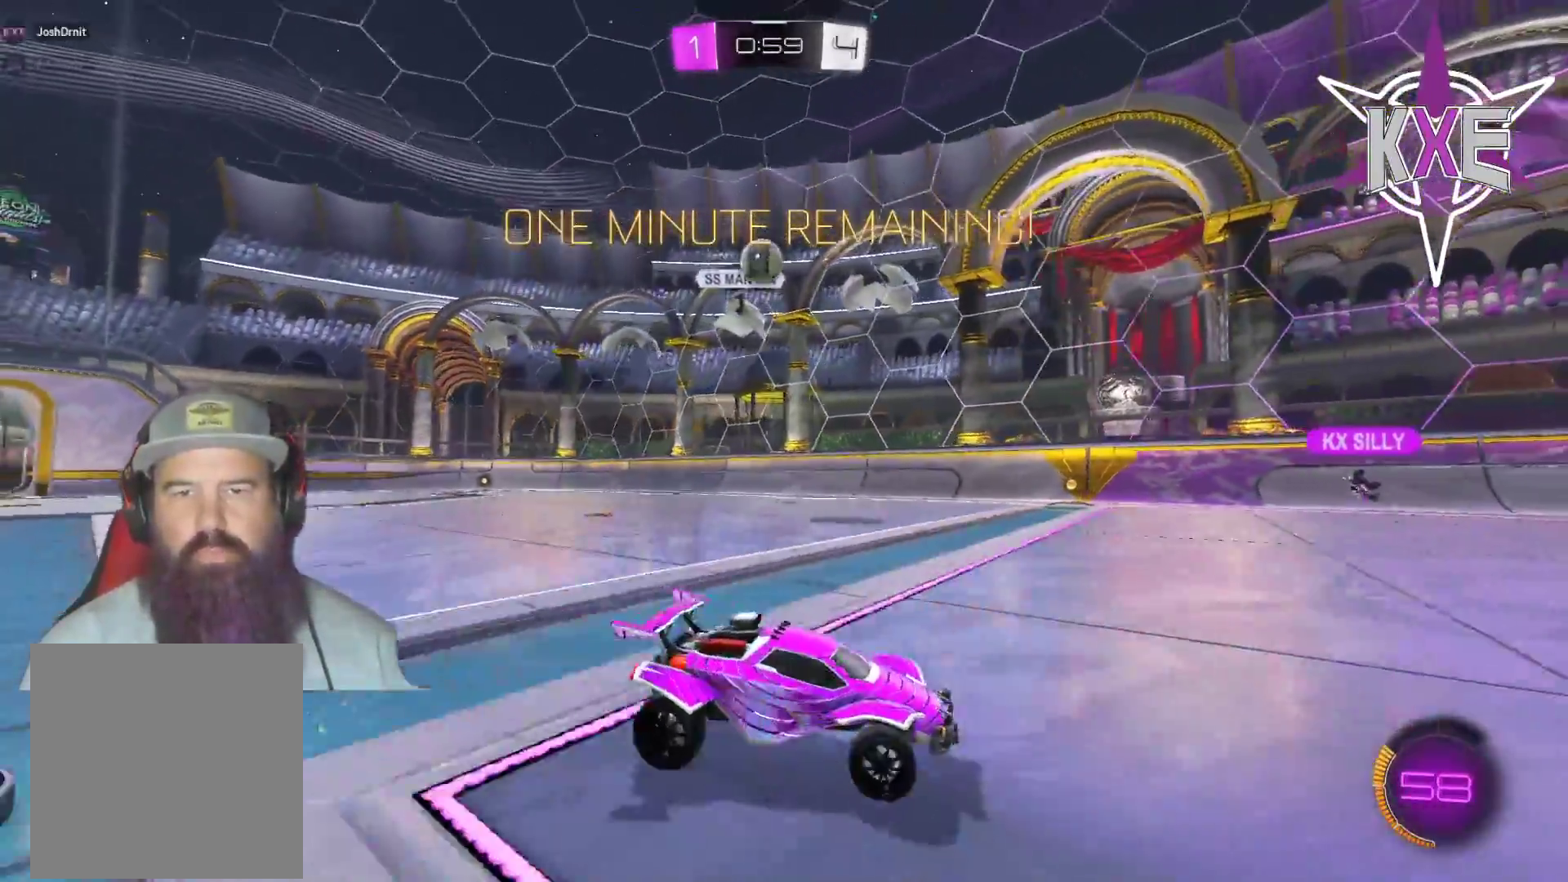
{"dt_ms": 500, "buttons": ["R2", "L3"], "left_stick": "left", "right_stick": "center", "events": [[383, "R2", "down"]]}
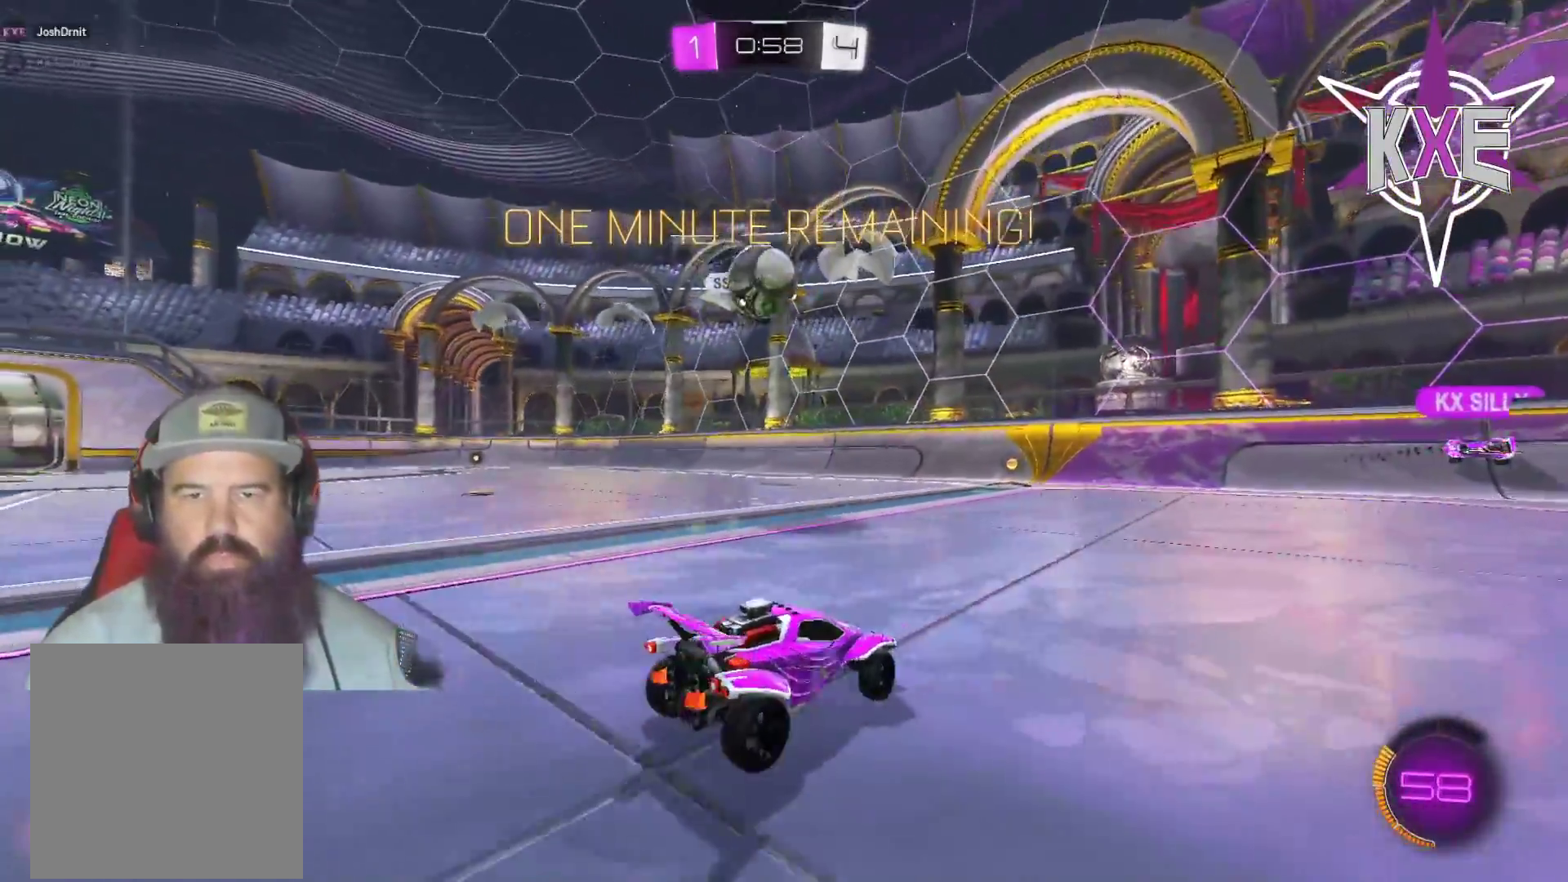
{"dt_ms": 500, "buttons": ["R1", "R2"], "left_stick": "center", "right_stick": "center", "events": [[50, "L3", "up"], [67, "R1", "down"], [133, "left_stick", "center"], [267, "CROSS", "down"], [433, "CROSS", "up"]]}
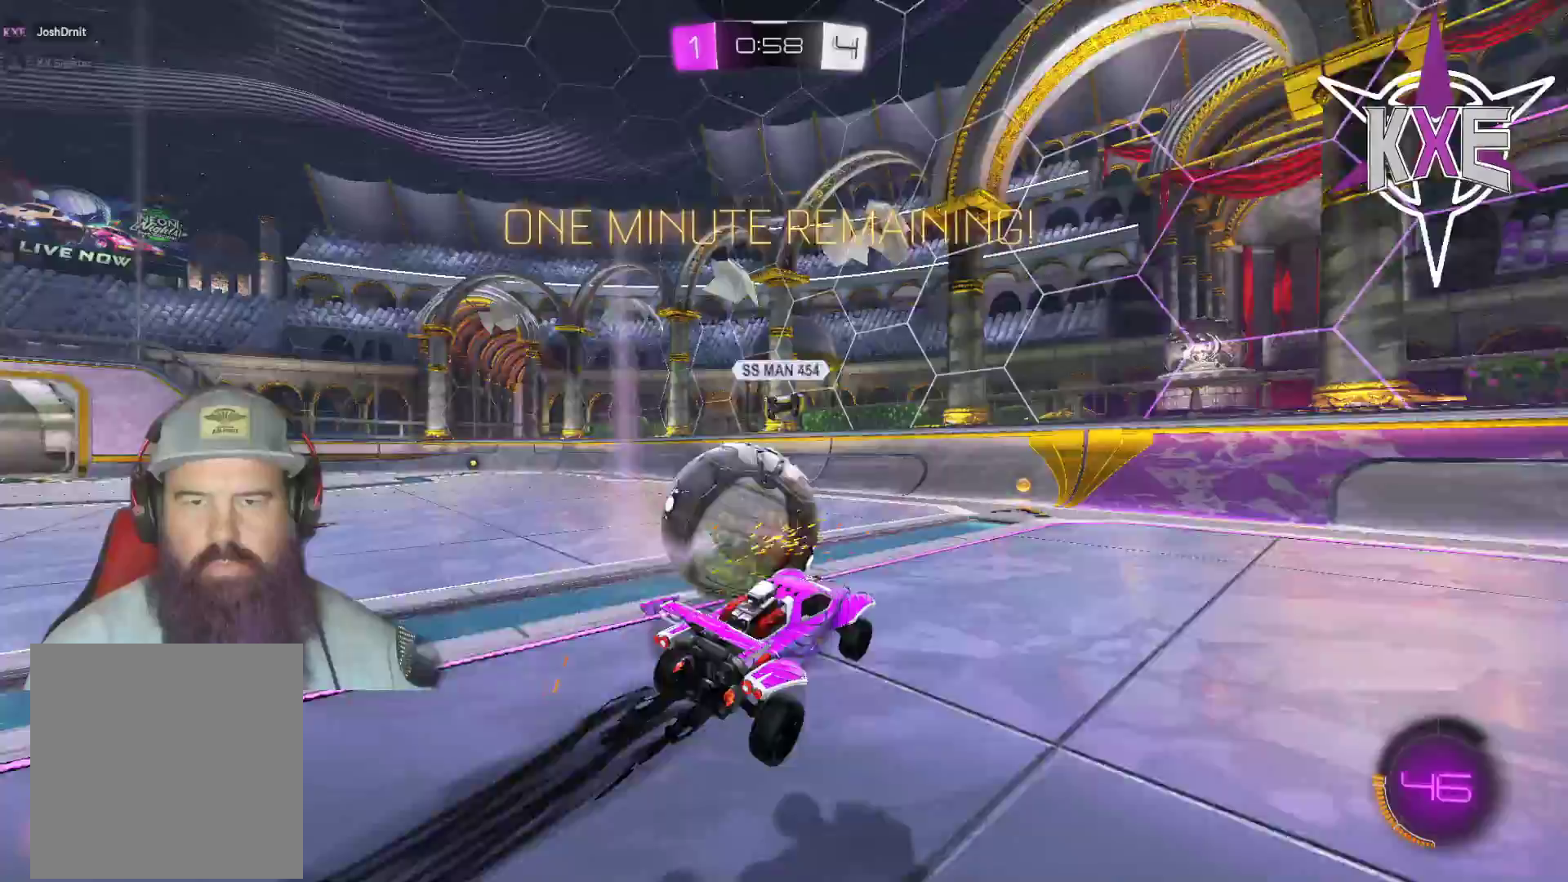
{"dt_ms": 500, "buttons": ["R2"], "left_stick": "up-left", "right_stick": "center", "events": [[17, "R1", "up"], [483, "left_stick", "up-left"]]}
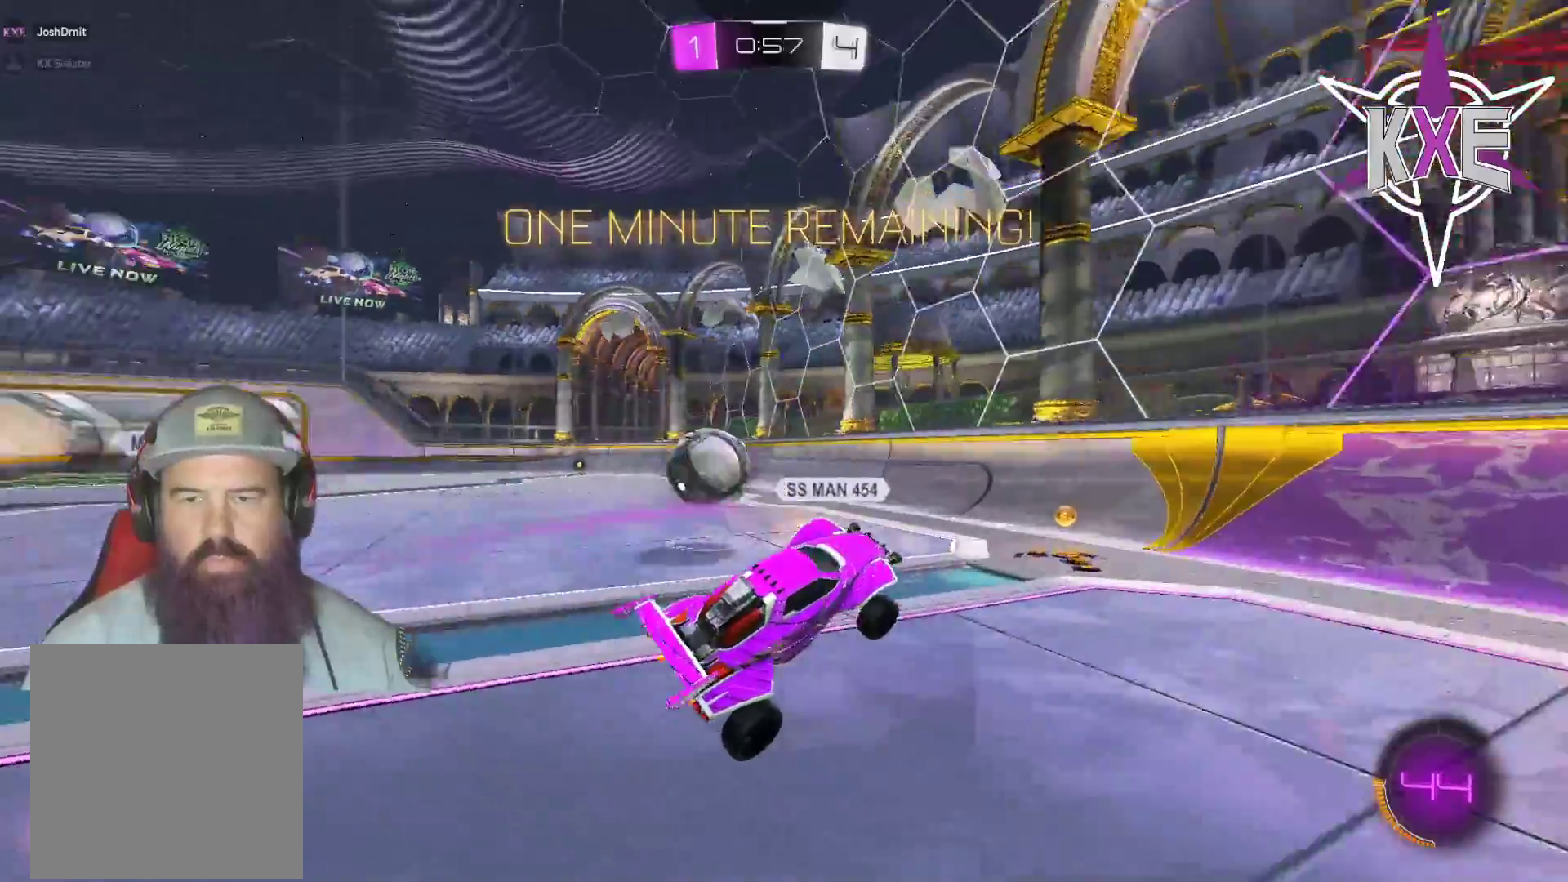
{"dt_ms": 500, "buttons": ["R2"], "left_stick": "left", "right_stick": "center", "events": [[33, "left_stick", "left"], [300, "left_stick", "center"], [417, "left_stick", "left"]]}
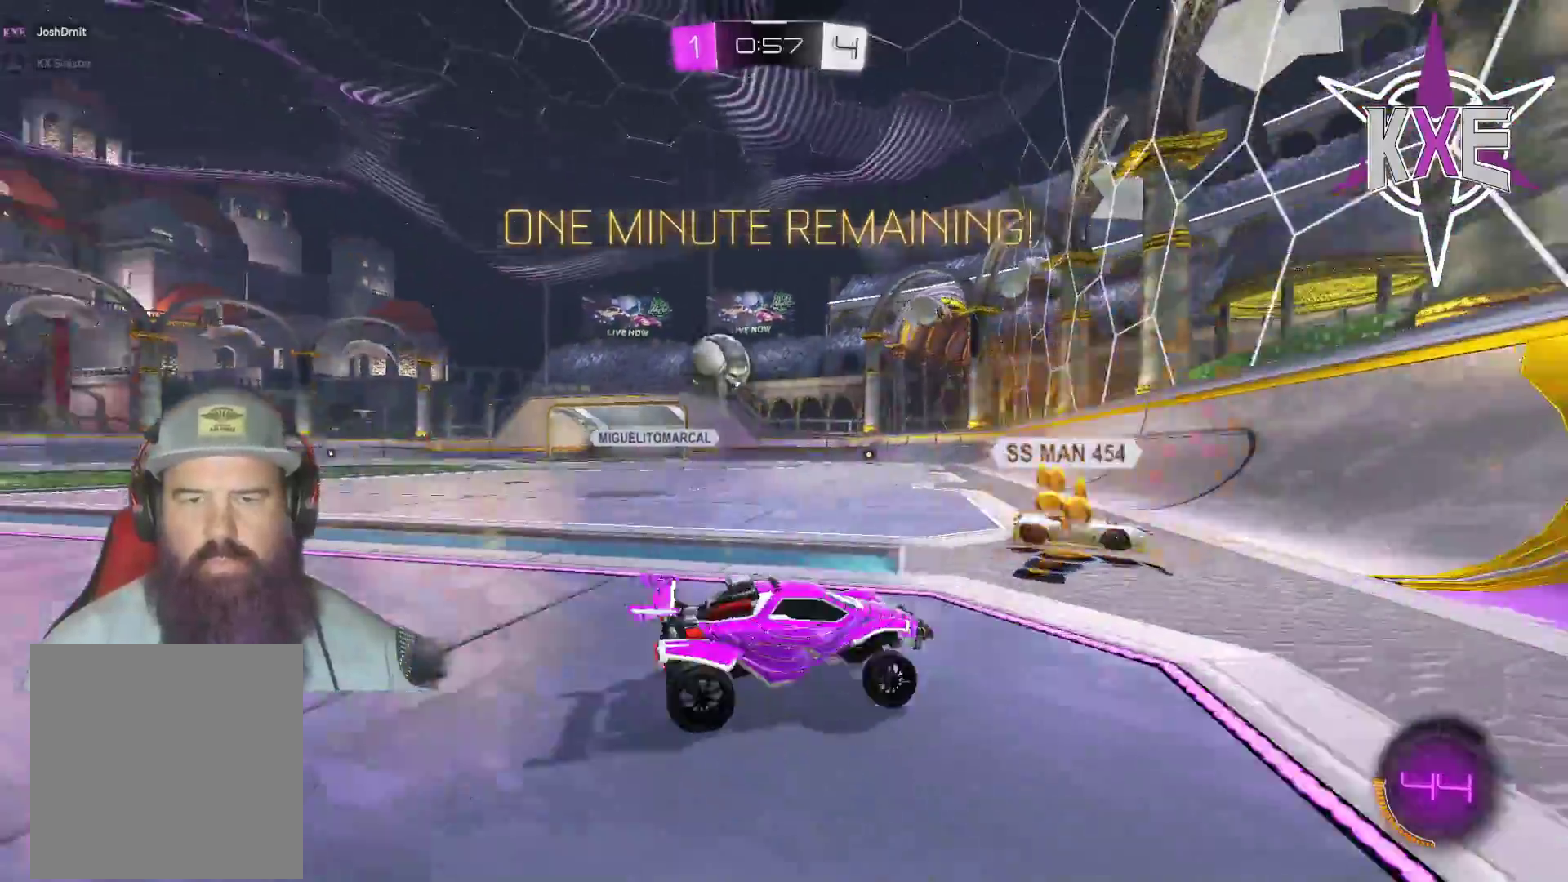
{"dt_ms": 500, "buttons": ["R1", "R2", "L3"], "left_stick": "left", "right_stick": "center", "events": [[33, "R1", "down"], [67, "L3", "down"], [383, "R1", "up"], [483, "R1", "down"]]}